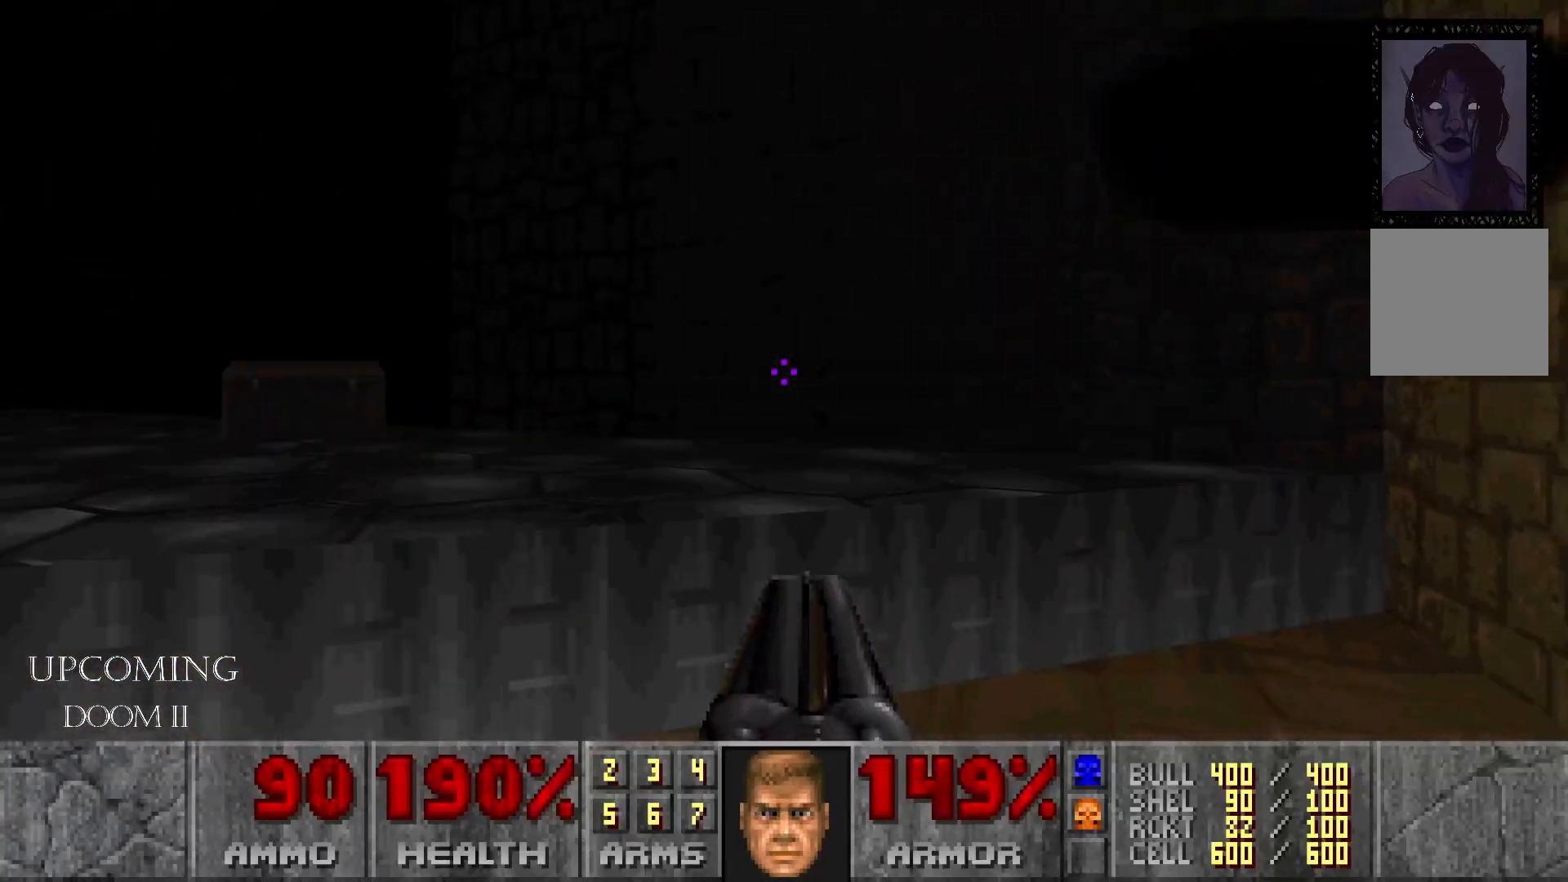
Gameplay with a controller (Xbox layout); each line is a JSON object with the inputs held at the frame after it (dt_ms = milliseconds from this image to that frame). "events" lists button and stick changes between this image and that frame as [ms after this image, input, new state], when the widget could be followed in between. Not read: A L3 R3.
{"dt_ms": 500, "buttons": [], "left_stick": "up", "right_stick": "left", "events": [[67, "right_stick", "center"], [167, "left_stick", "up"], [200, "right_stick", "left"]]}
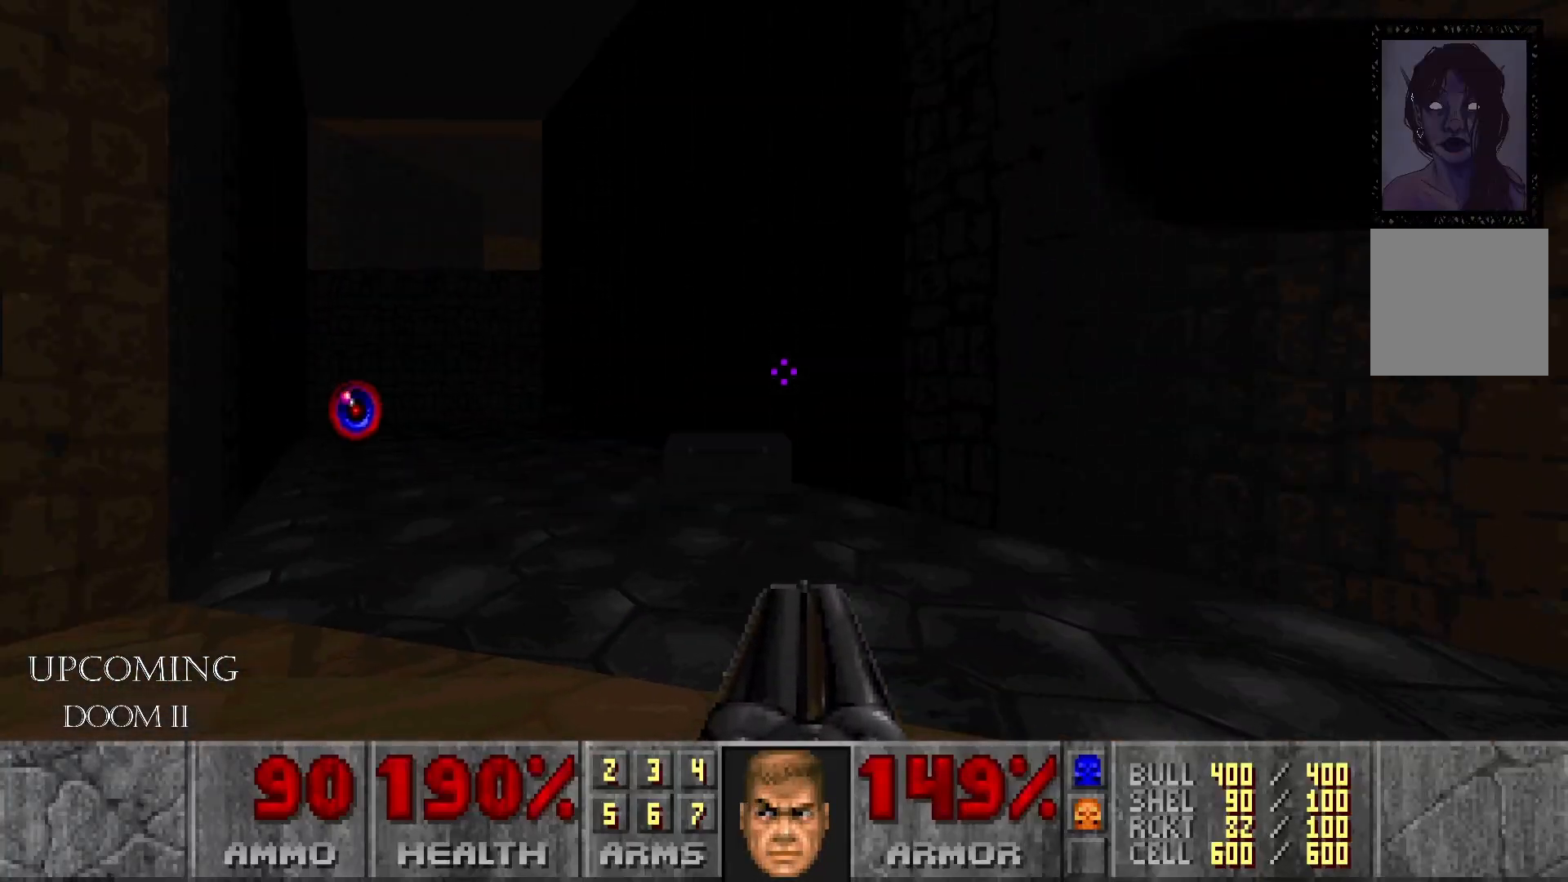
{"dt_ms": 500, "buttons": [], "left_stick": "up", "right_stick": "left", "events": [[233, "left_stick", "up-right"], [450, "left_stick", "up"]]}
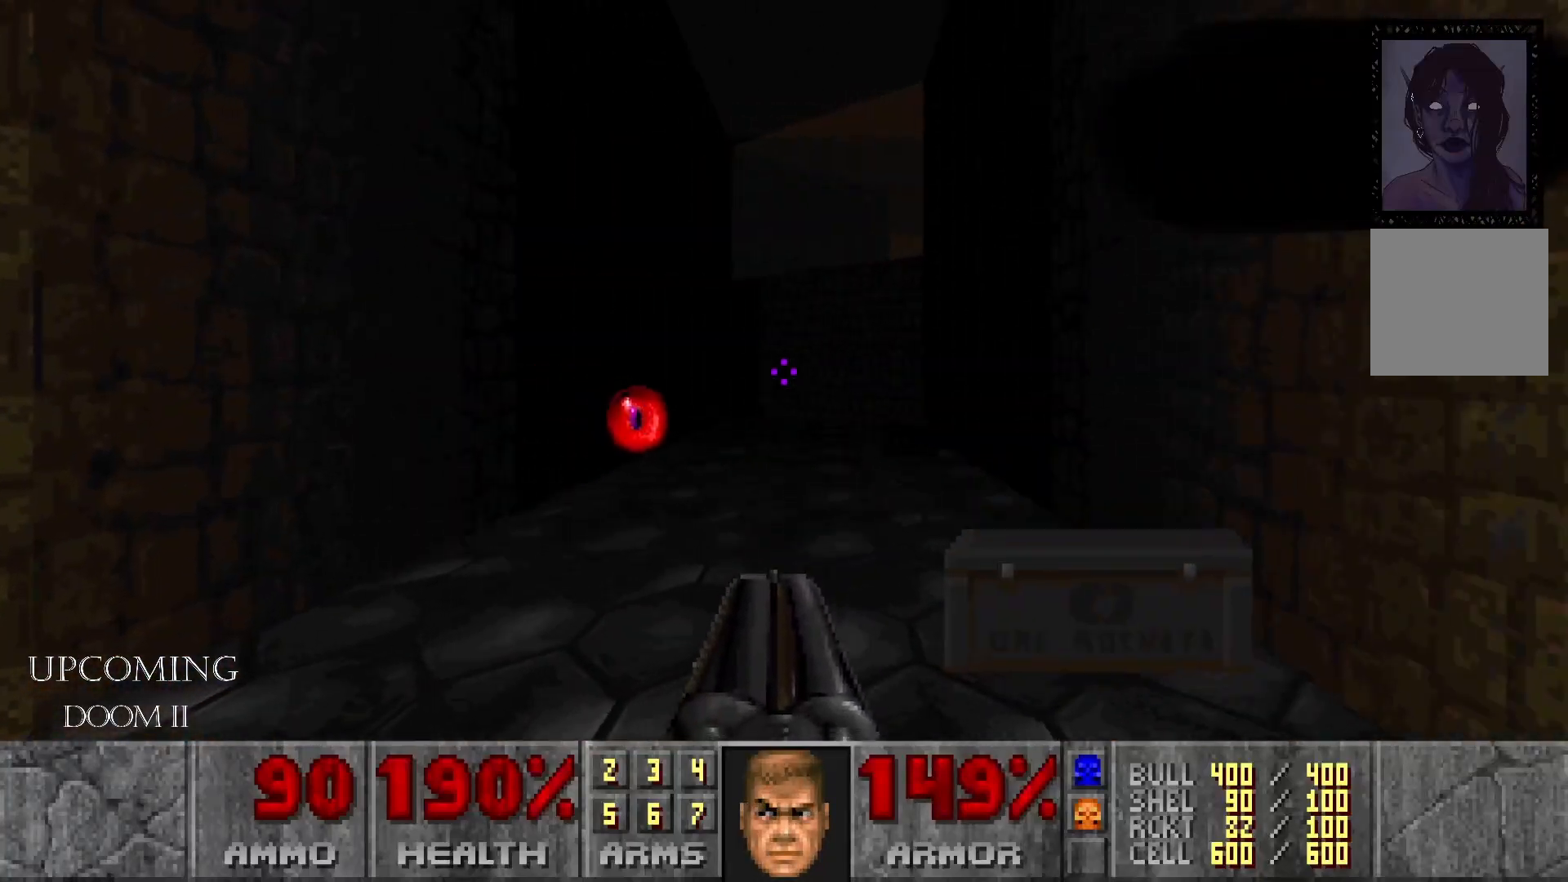
{"dt_ms": 500, "buttons": [], "left_stick": "up", "right_stick": "center", "events": [[200, "left_stick", "up-right"], [417, "left_stick", "up"], [450, "right_stick", "center"]]}
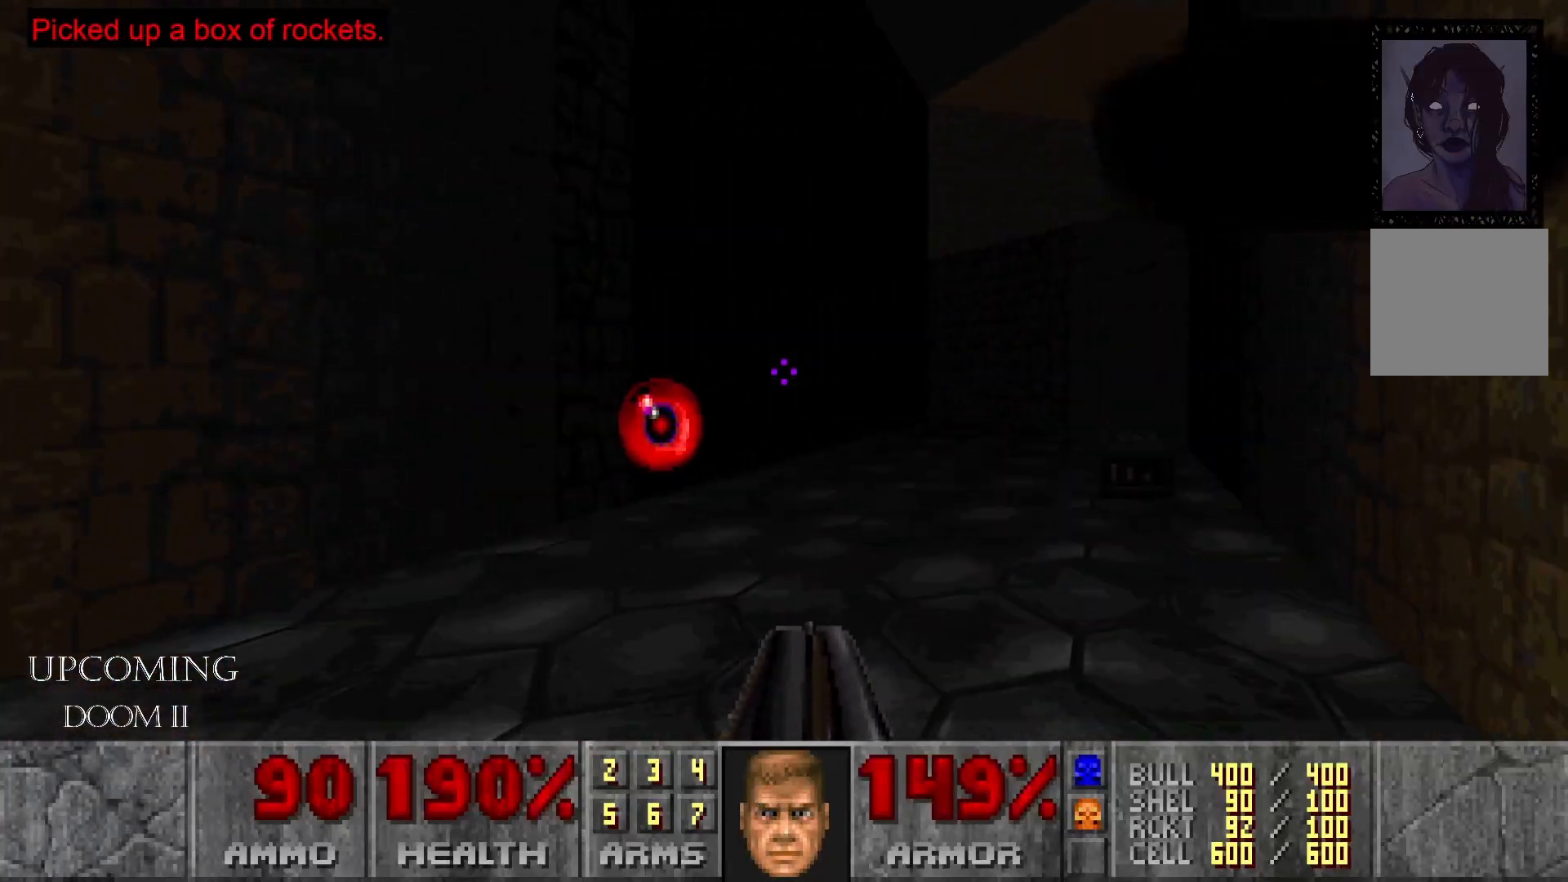
{"dt_ms": 1000, "buttons": [], "left_stick": "up", "right_stick": "center"}
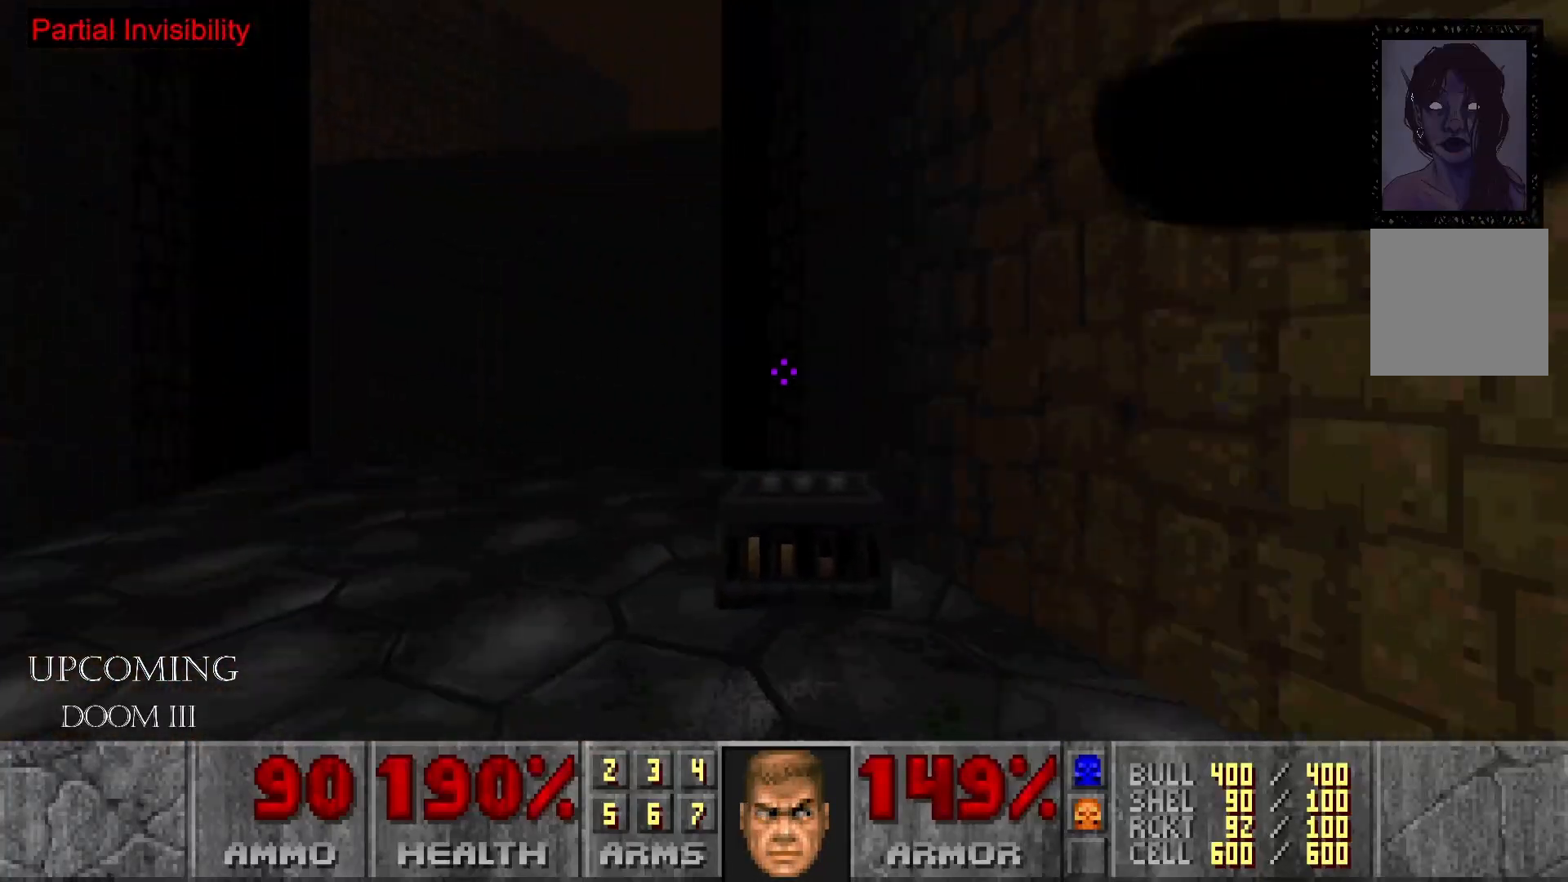
{"dt_ms": 500, "buttons": [], "left_stick": "left", "right_stick": "center", "events": [[133, "left_stick", "up-left"], [167, "right_stick", "left"], [250, "left_stick", "center"], [433, "left_stick", "left"], [500, "right_stick", "center"]]}
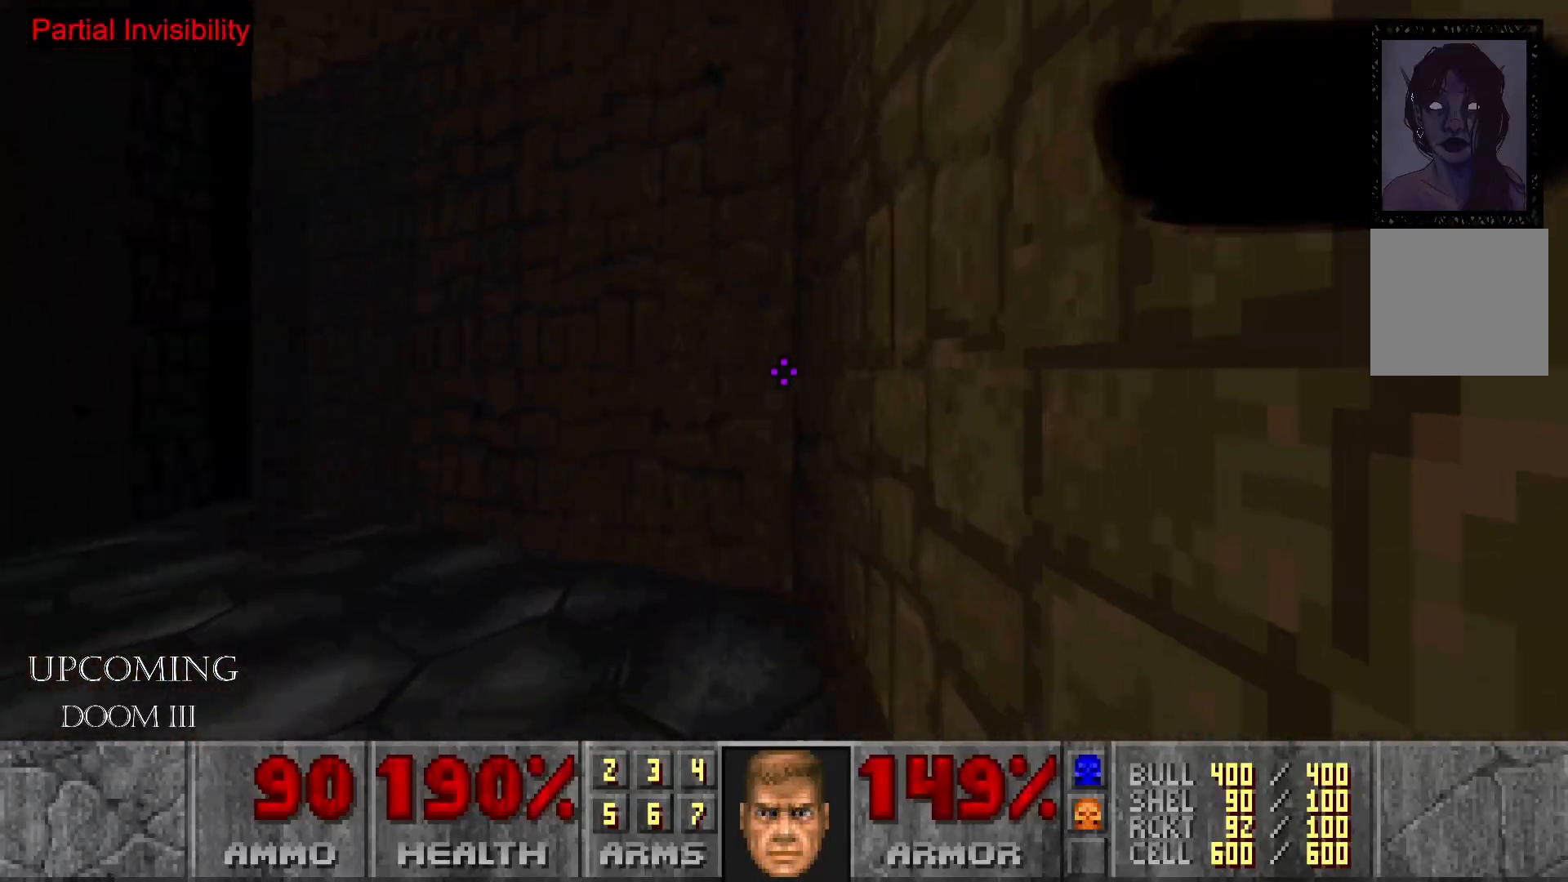
{"dt_ms": 500, "buttons": [], "left_stick": "center", "right_stick": "right", "events": [[133, "left_stick", "center"], [183, "right_stick", "right"], [217, "left_stick", "up"], [433, "left_stick", "center"]]}
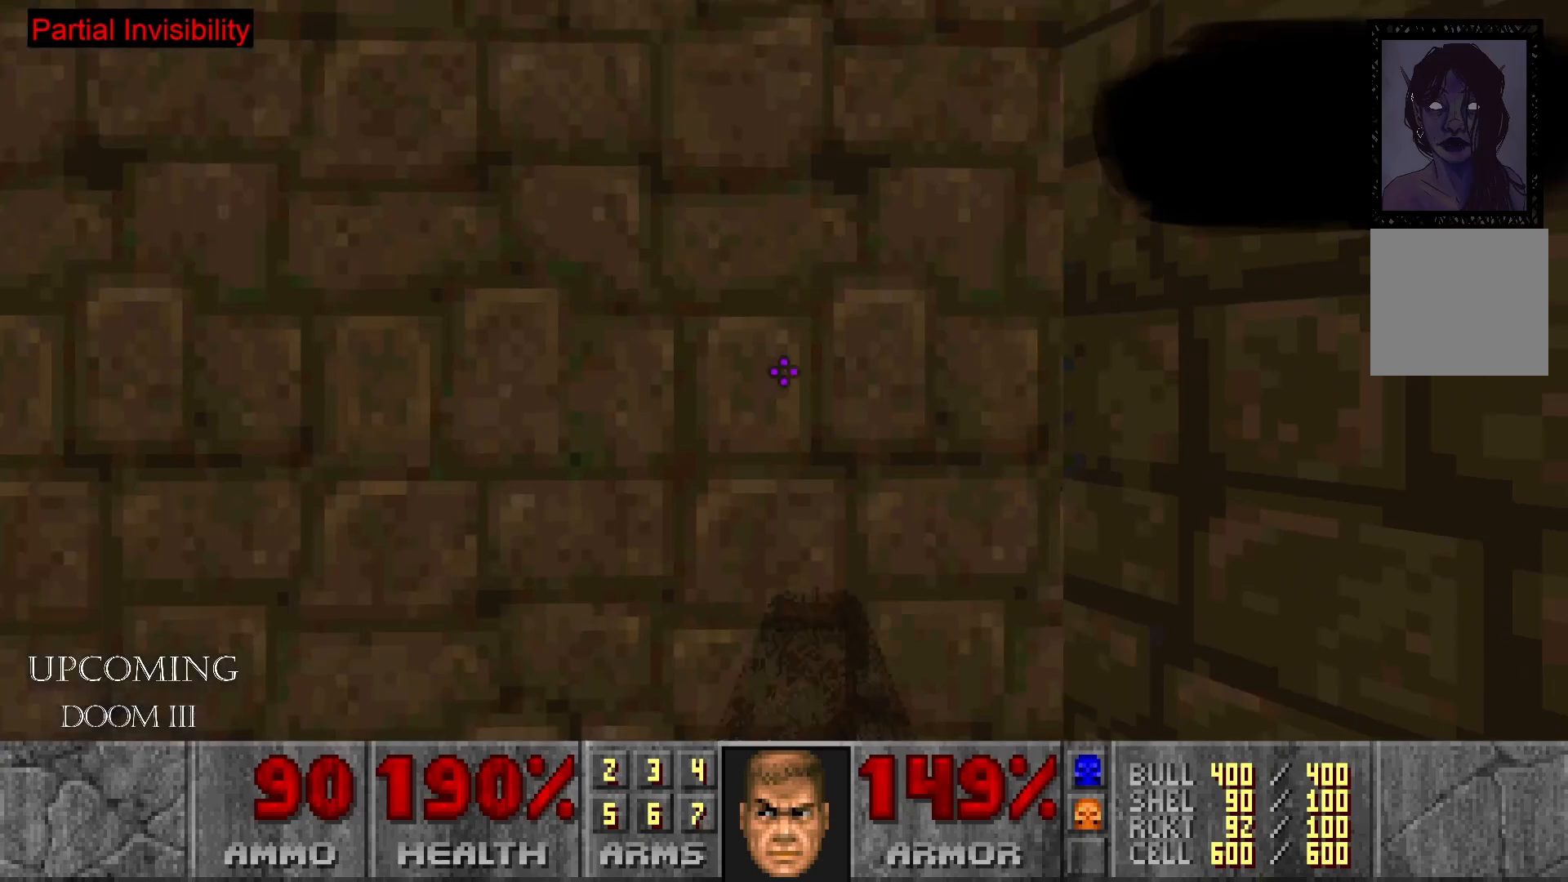
{"dt_ms": 500, "buttons": [], "left_stick": "center", "right_stick": "center", "events": [[117, "left_stick", "left"], [250, "left_stick", "center"], [400, "right_stick", "center"]]}
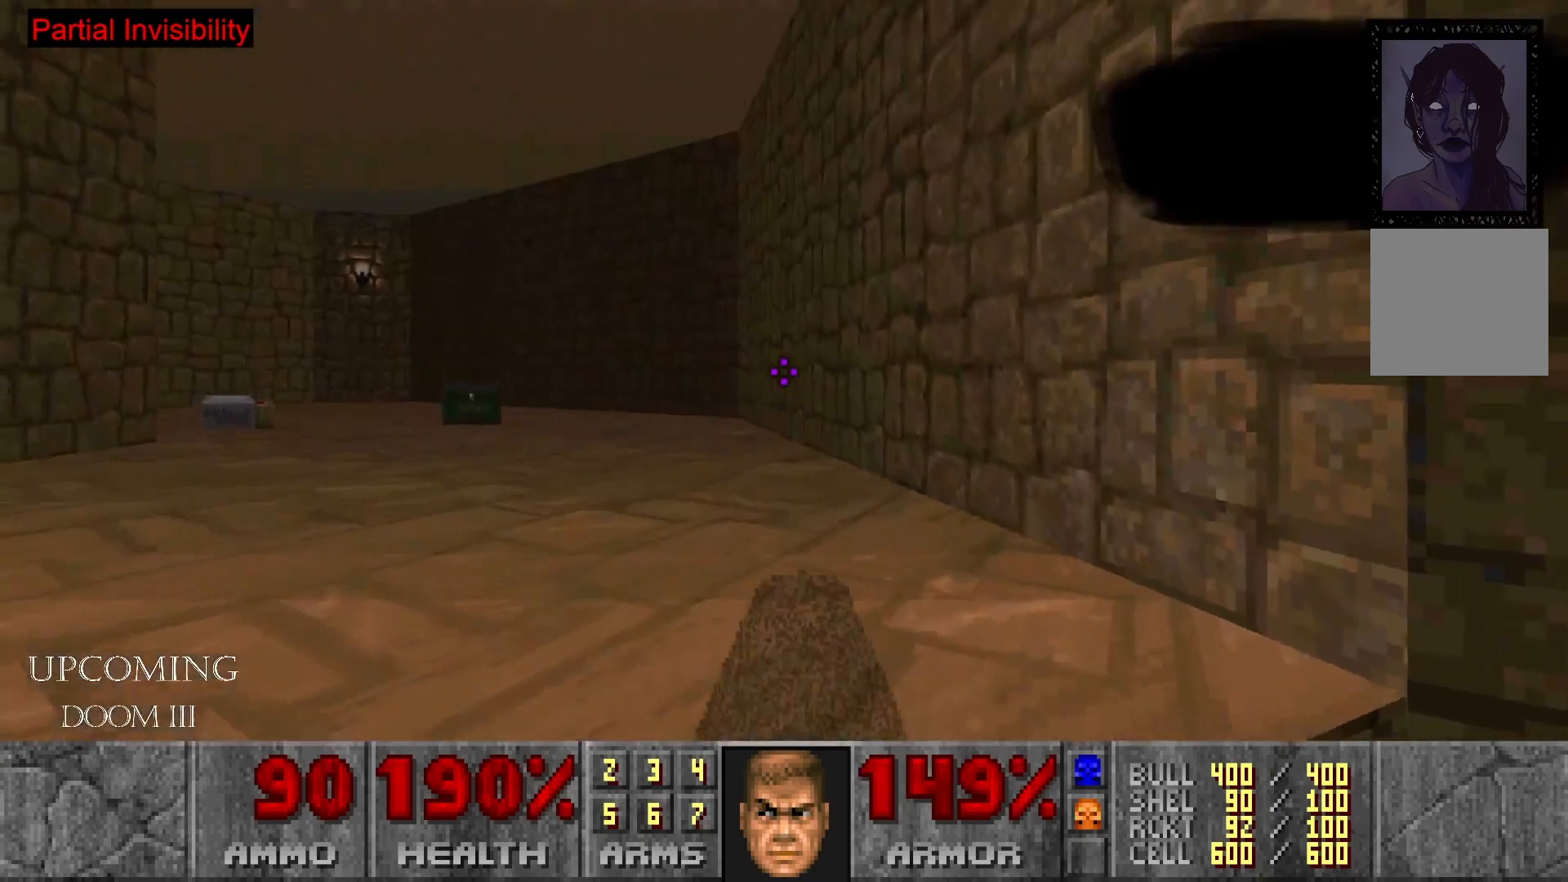
{"dt_ms": 500, "buttons": [], "left_stick": "up", "right_stick": "down-left", "events": [[200, "right_stick", "down-left"], [250, "left_stick", "up"]]}
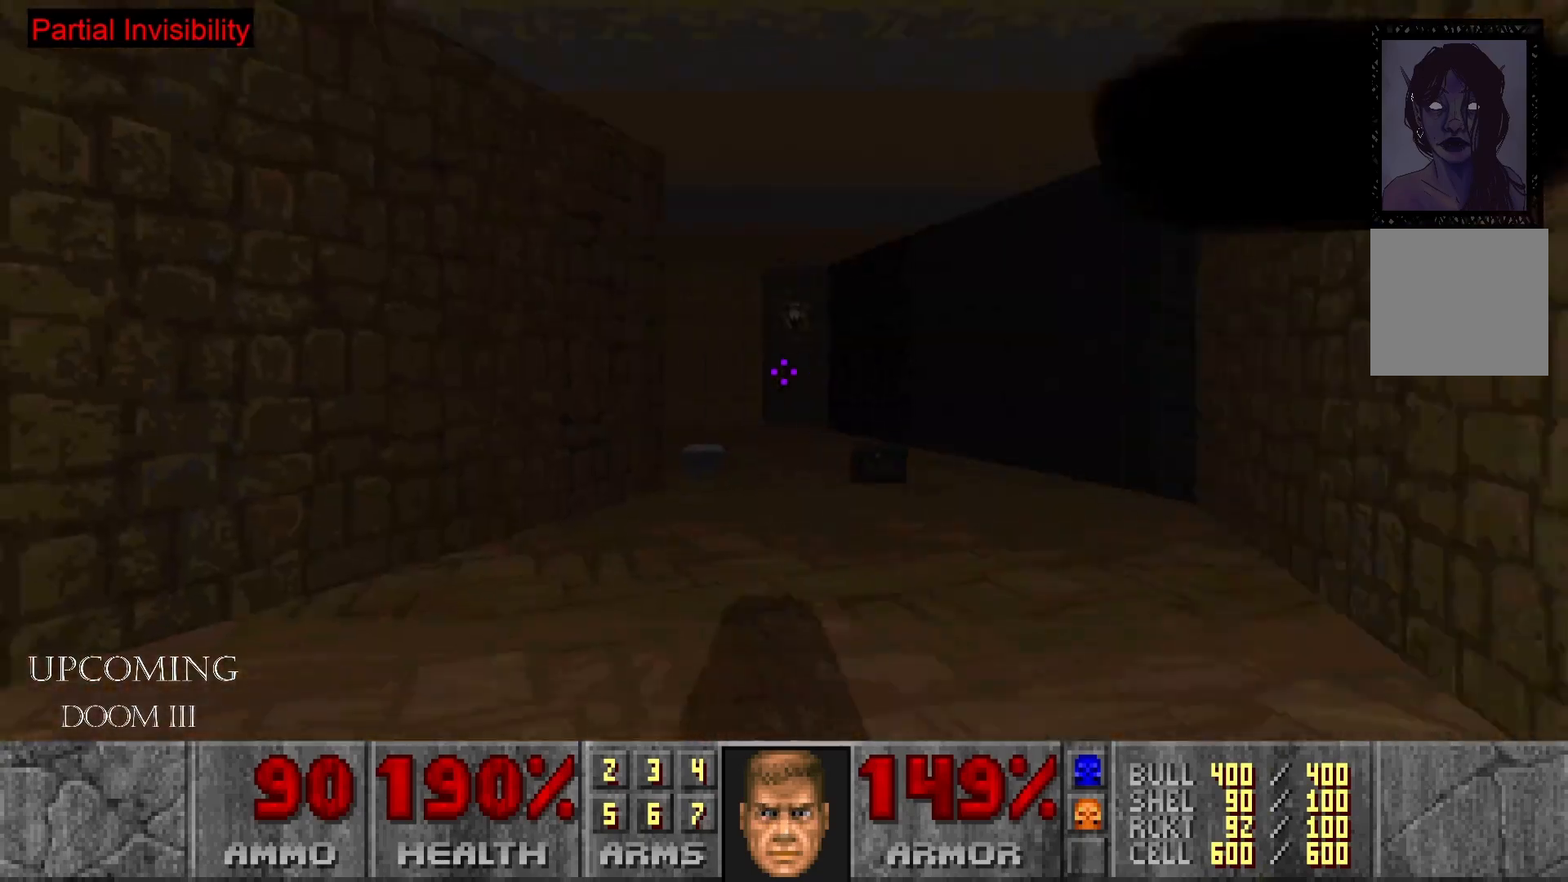
{"dt_ms": 500, "buttons": [], "left_stick": "up-right", "right_stick": "left", "events": [[67, "right_stick", "center"], [233, "right_stick", "left"], [283, "left_stick", "up-right"]]}
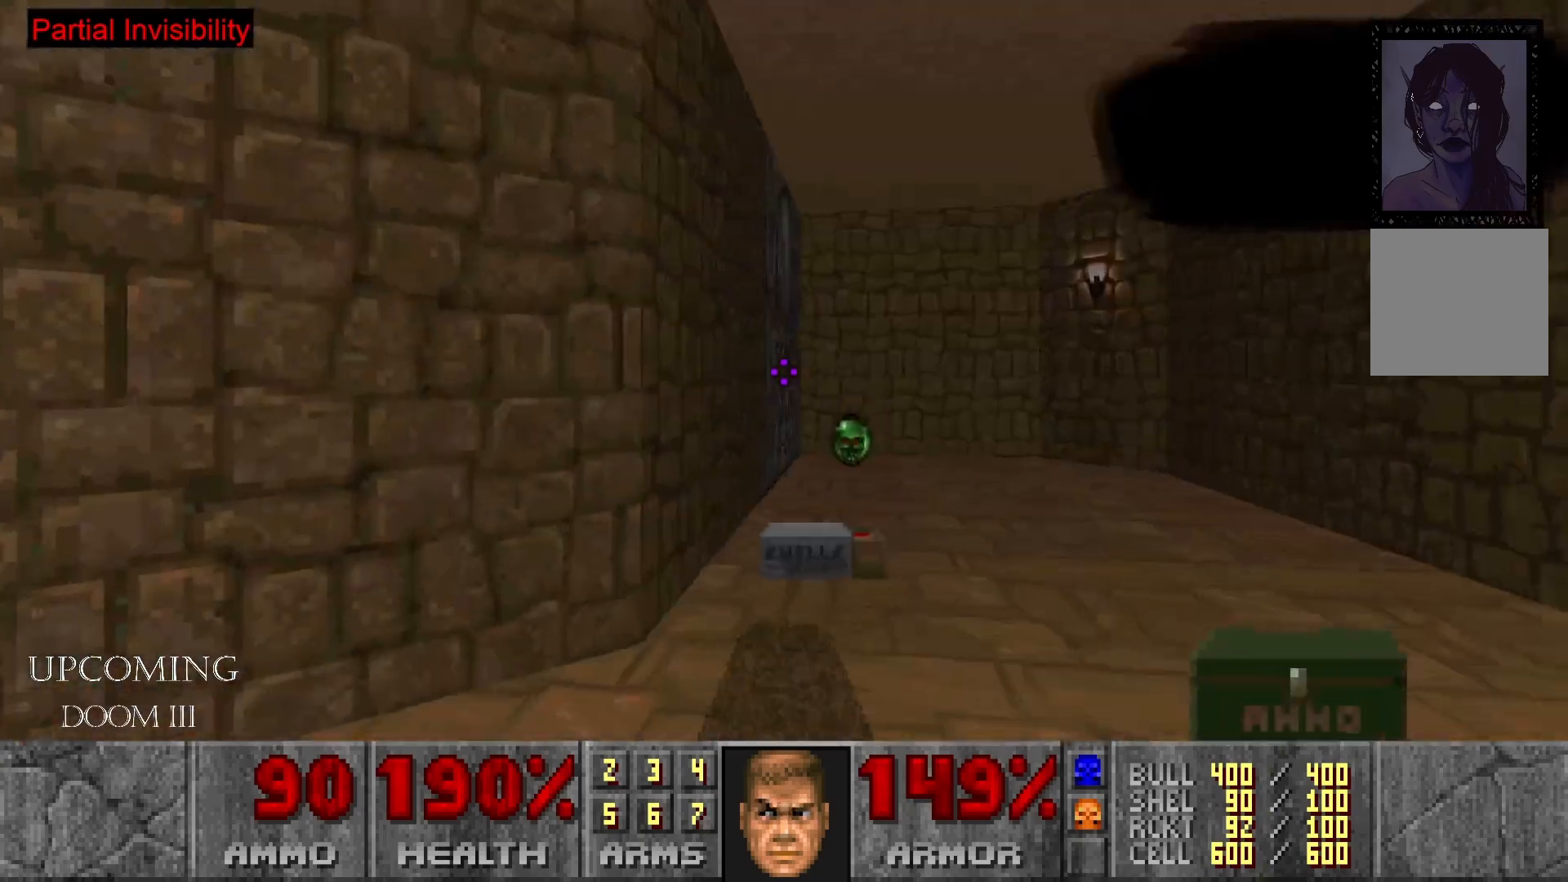
{"dt_ms": 500, "buttons": [], "left_stick": "up", "right_stick": "center", "events": [[67, "left_stick", "up"], [433, "right_stick", "center"]]}
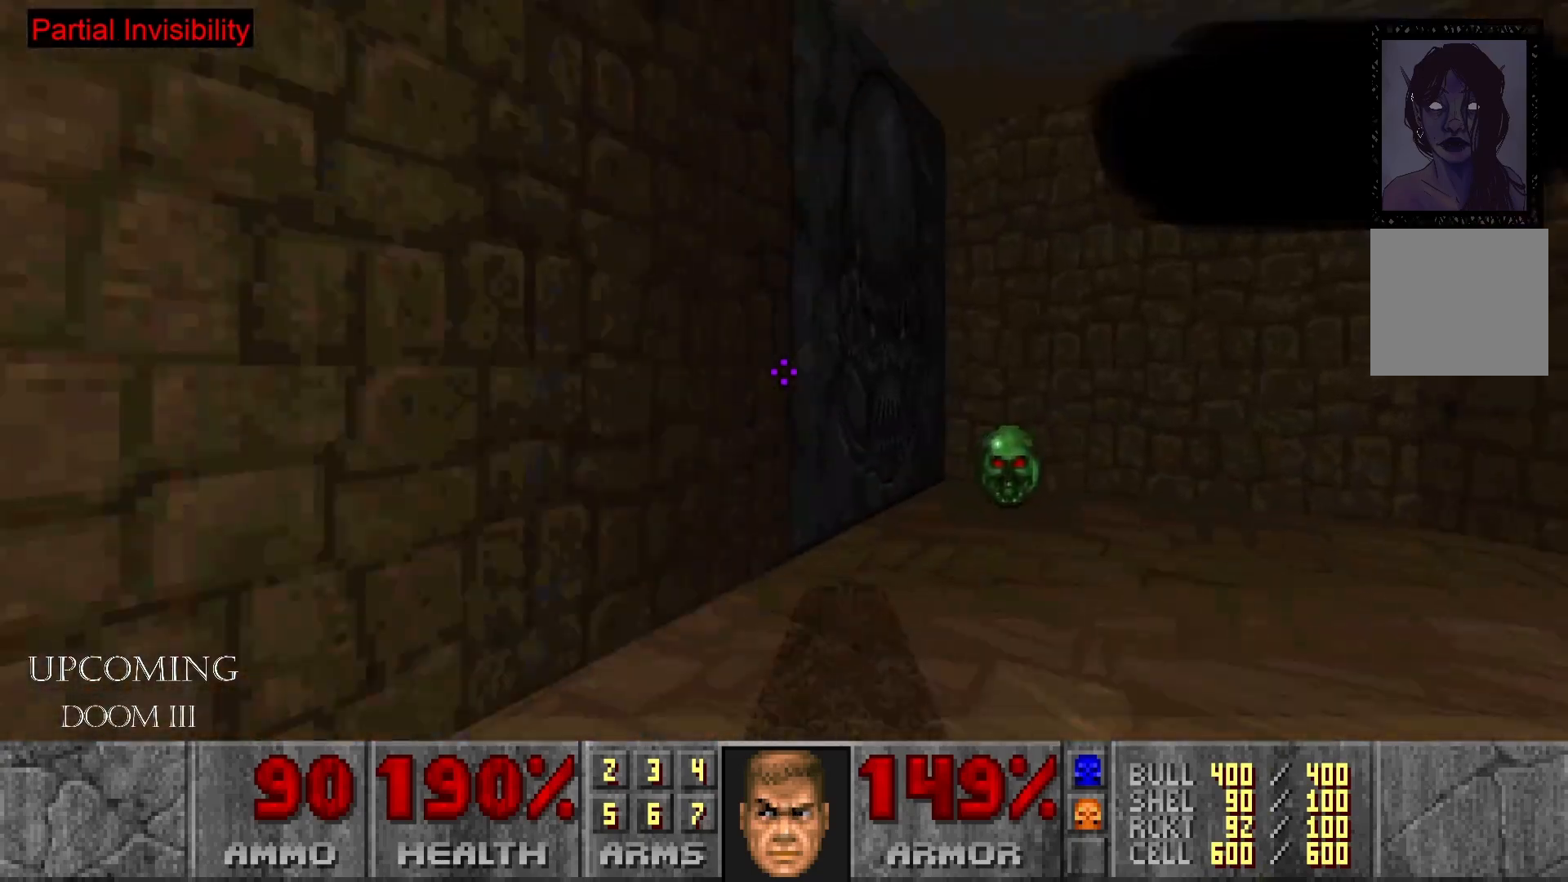
{"dt_ms": 500, "buttons": [], "left_stick": "up-right", "right_stick": "left", "events": [[117, "left_stick", "center"], [200, "left_stick", "right"], [383, "right_stick", "left"], [483, "left_stick", "up-right"]]}
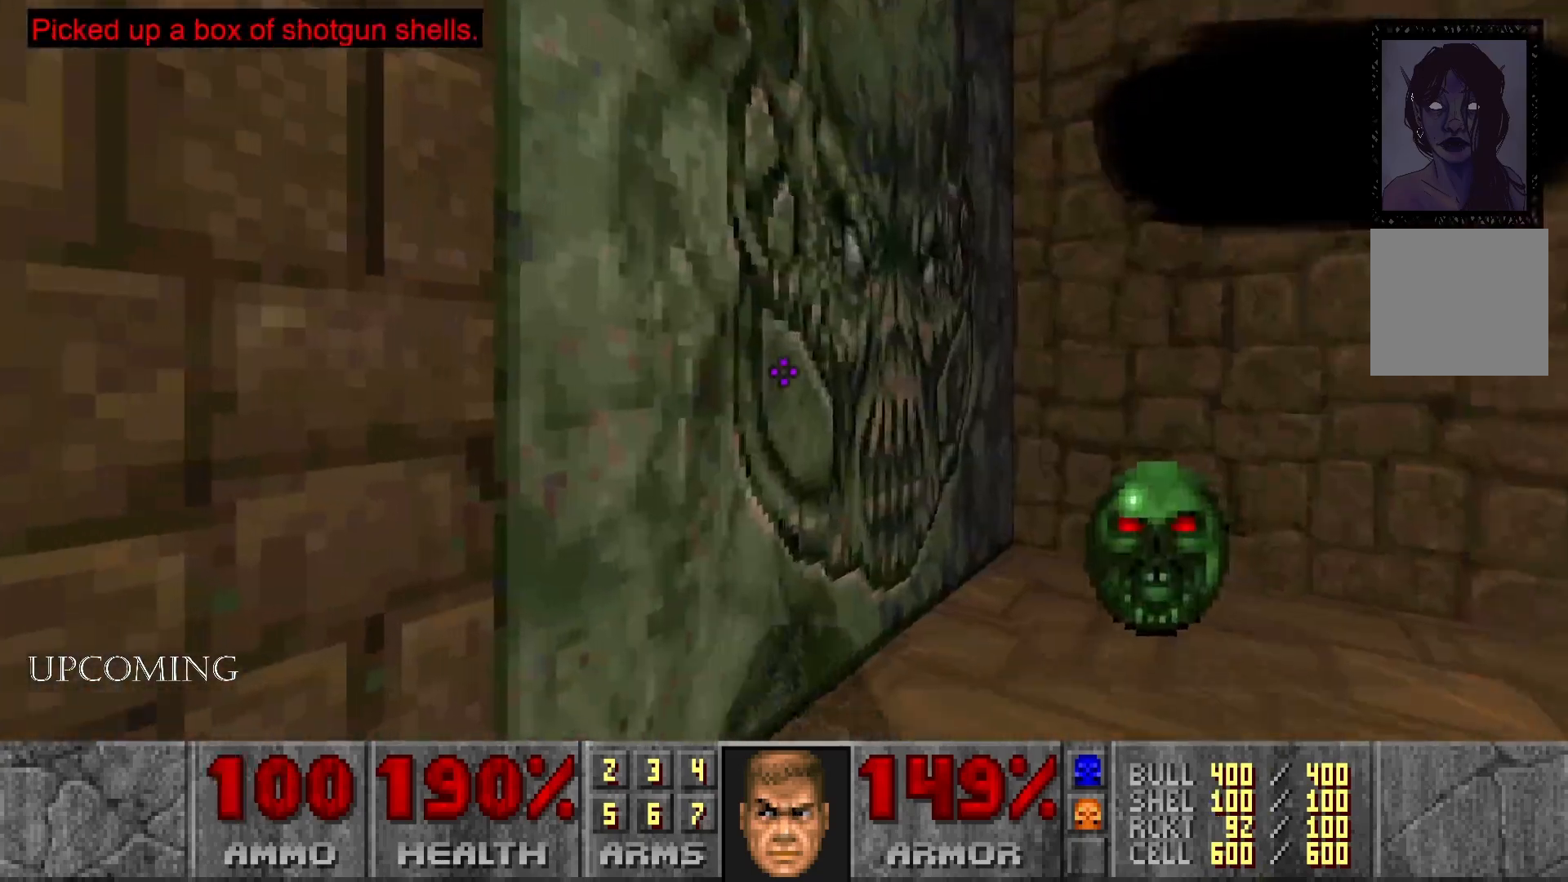
{"dt_ms": 500, "buttons": [], "left_stick": "left", "right_stick": "left", "events": [[267, "left_stick", "right"], [417, "left_stick", "left"]]}
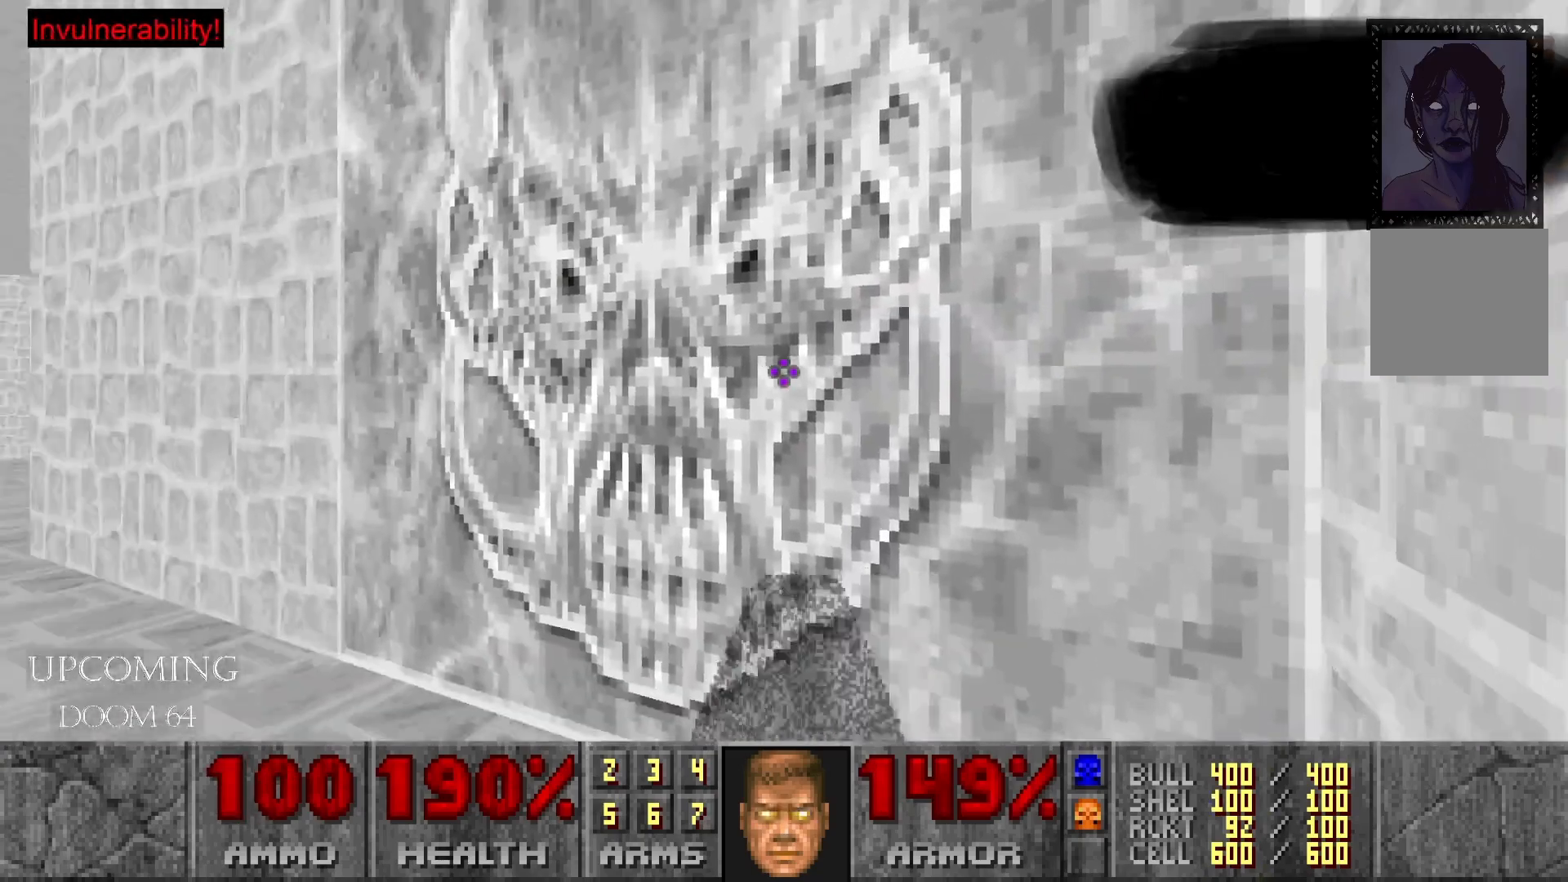
{"dt_ms": 500, "buttons": [], "left_stick": "center", "right_stick": "center", "events": [[67, "left_stick", "up"], [100, "right_stick", "center"], [217, "left_stick", "up-right"], [367, "left_stick", "center"]]}
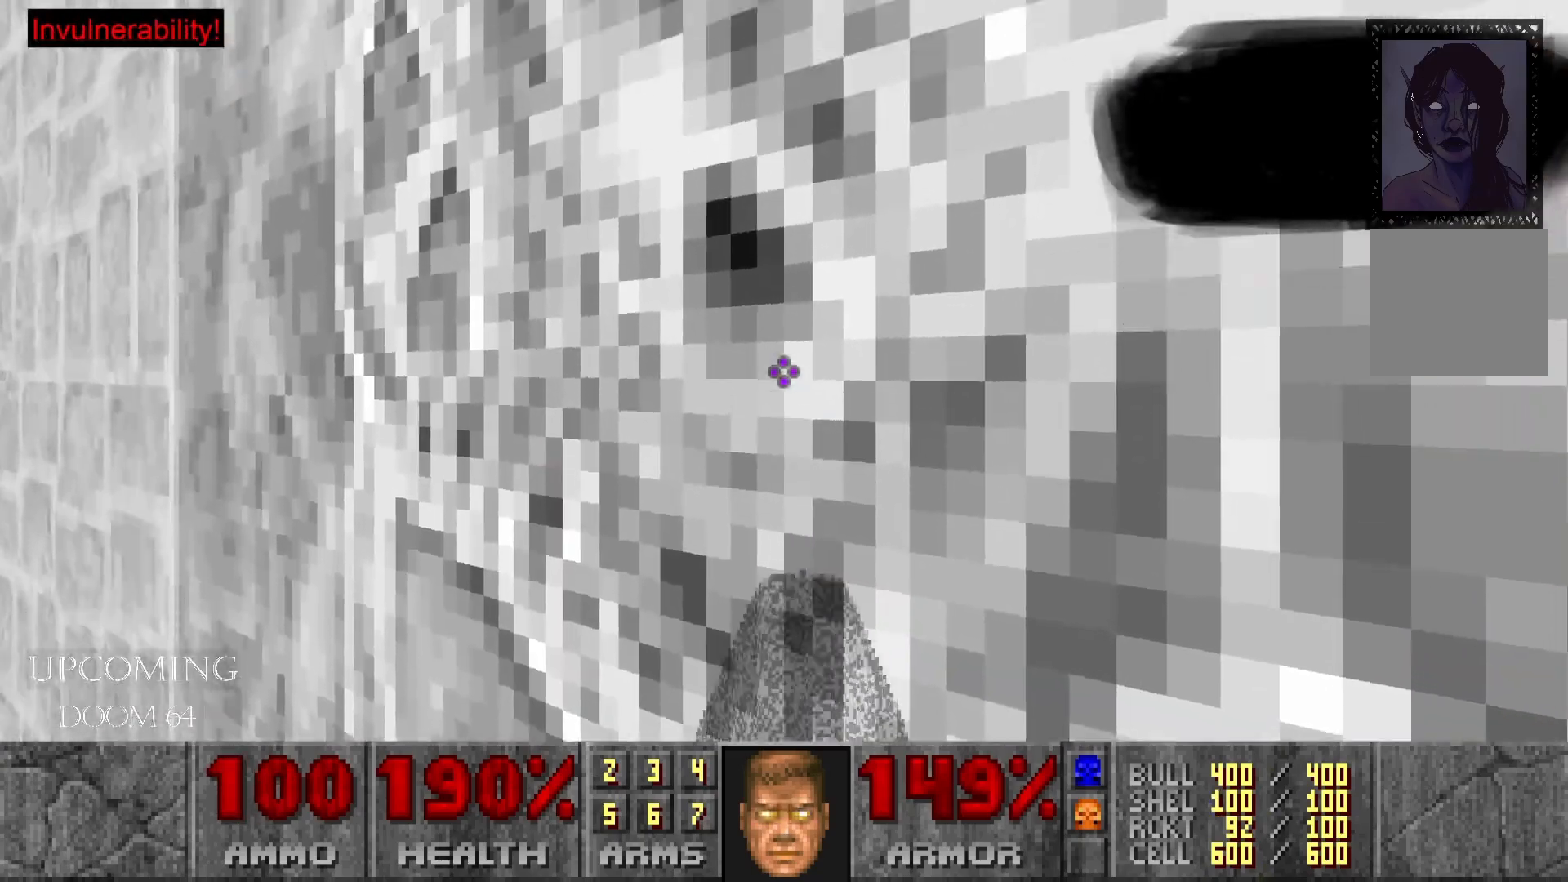
{"dt_ms": 500, "buttons": [], "left_stick": "center", "right_stick": "center", "events": [[100, "left_stick", "down-left"], [433, "left_stick", "center"]]}
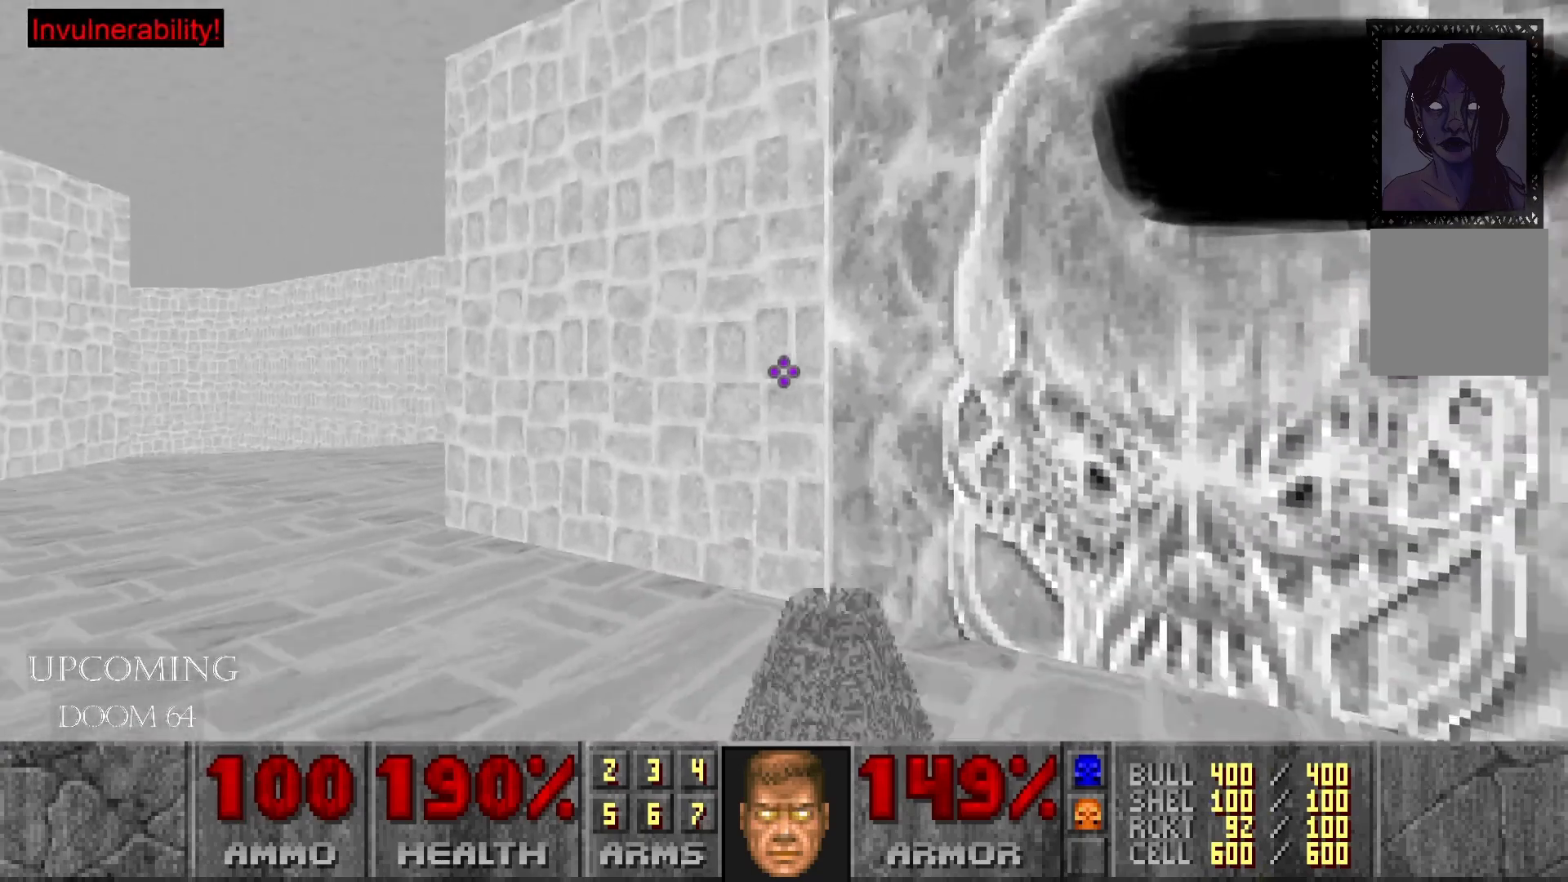
{"dt_ms": 500, "buttons": [], "left_stick": "center", "right_stick": "center", "events": [[33, "right_stick", "right"], [500, "right_stick", "center"]]}
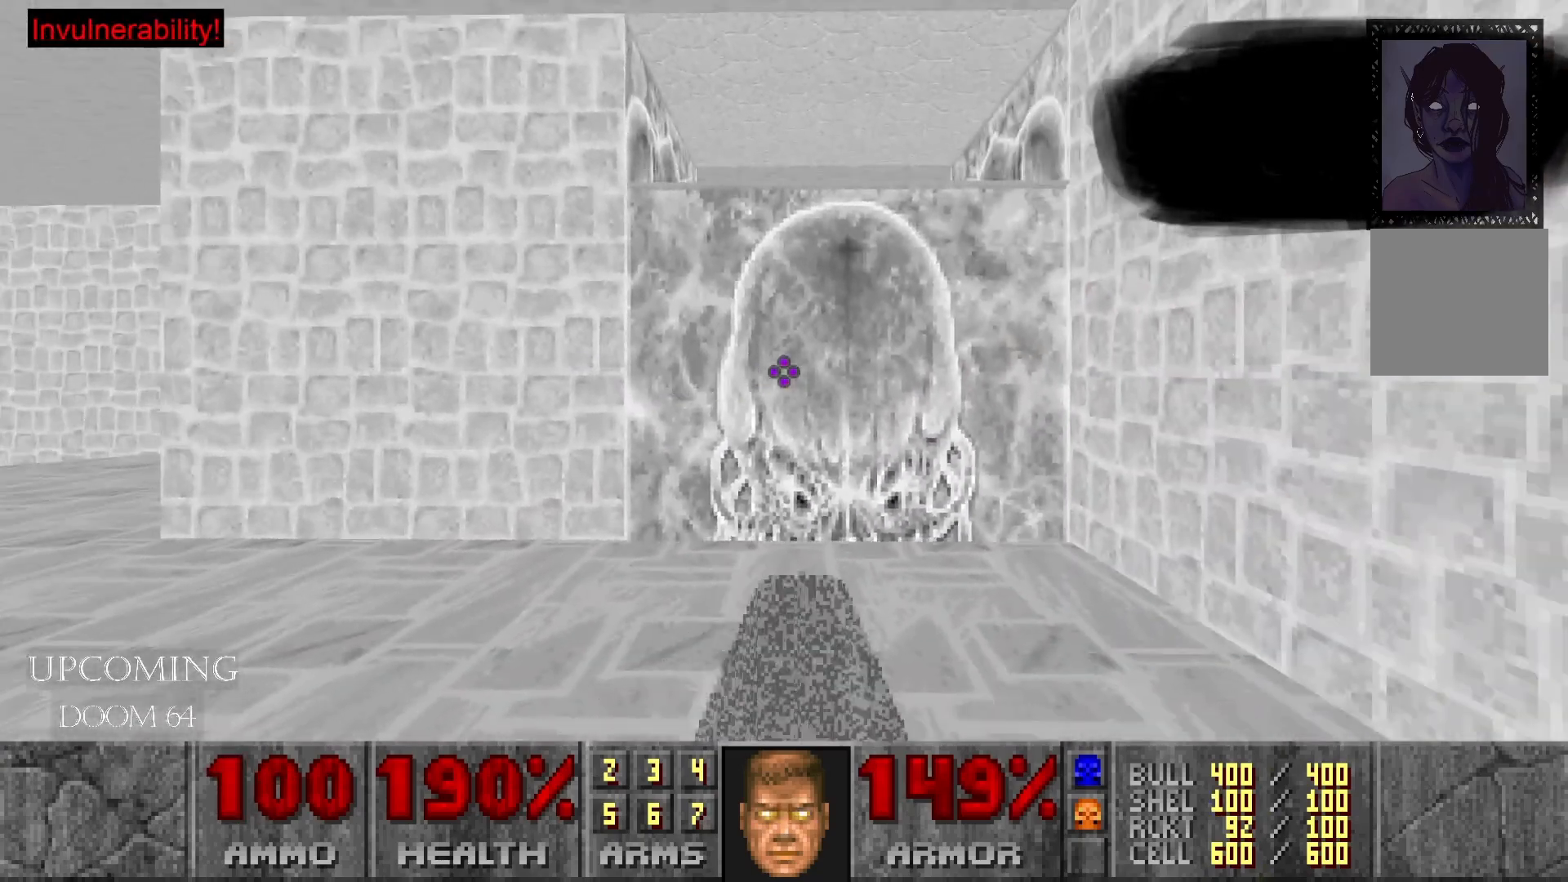
{"dt_ms": 500, "buttons": [], "left_stick": "center", "right_stick": "center", "events": []}
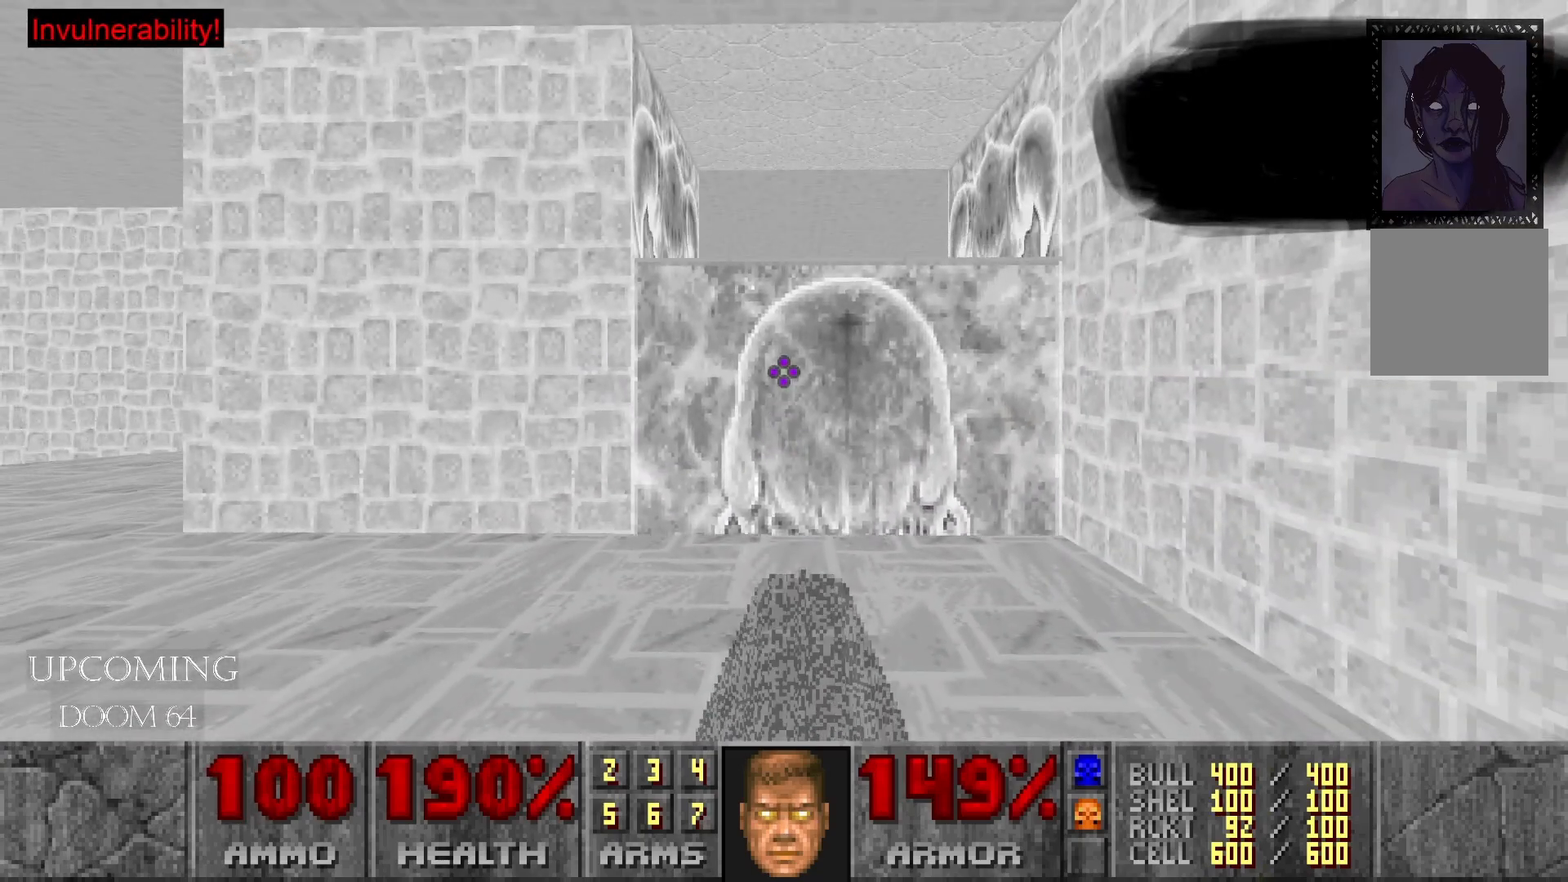
{"dt_ms": 500, "buttons": [], "left_stick": "center", "right_stick": "center", "events": []}
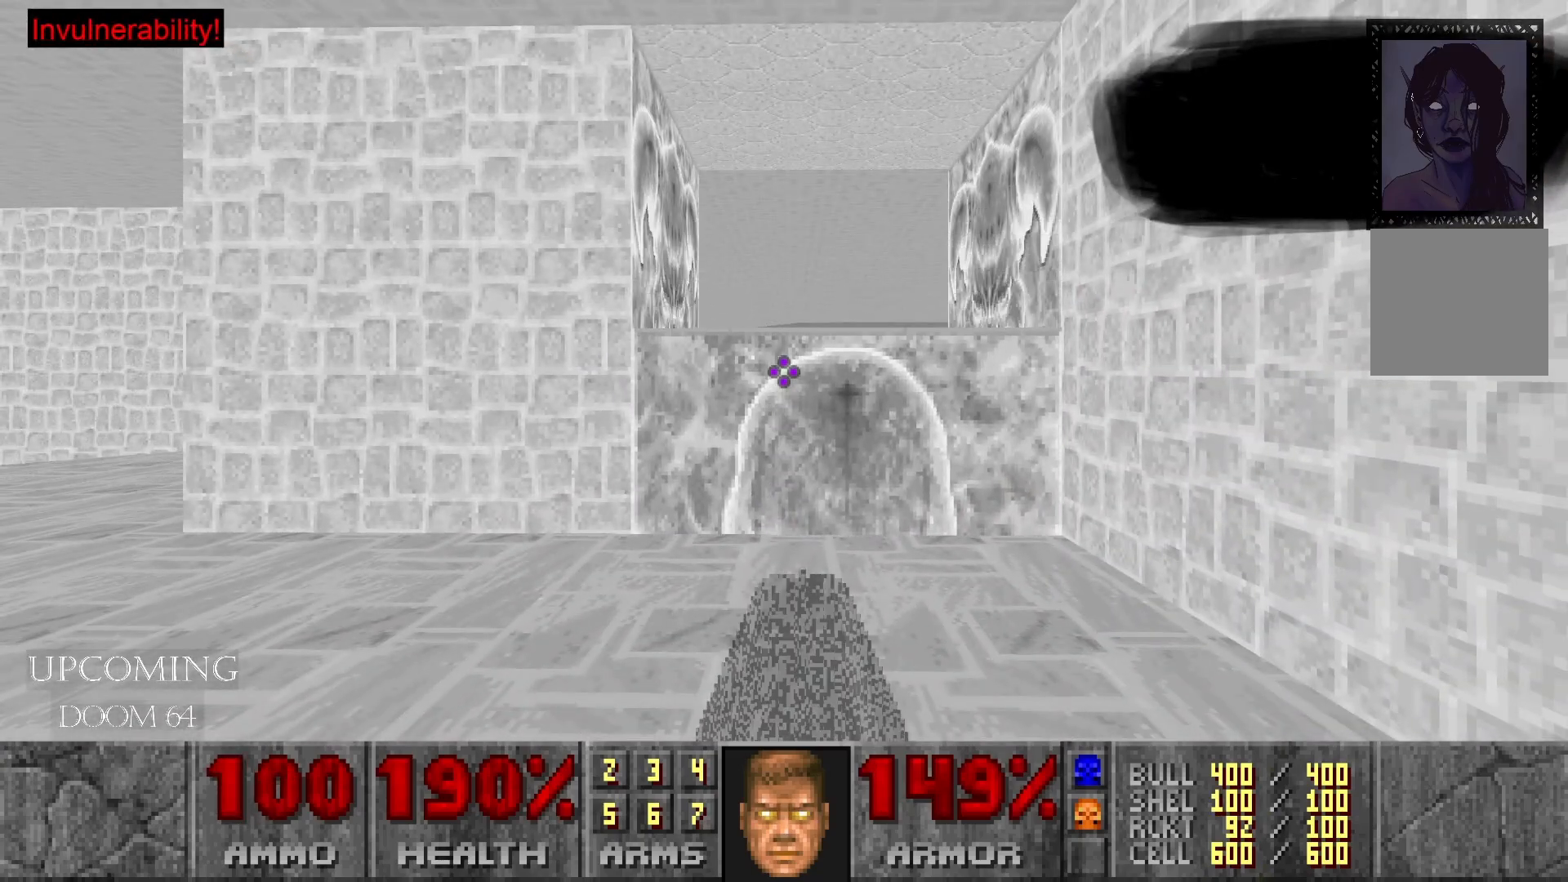
{"dt_ms": 500, "buttons": [], "left_stick": "right", "right_stick": "left", "events": [[133, "right_stick", "left"], [217, "left_stick", "right"]]}
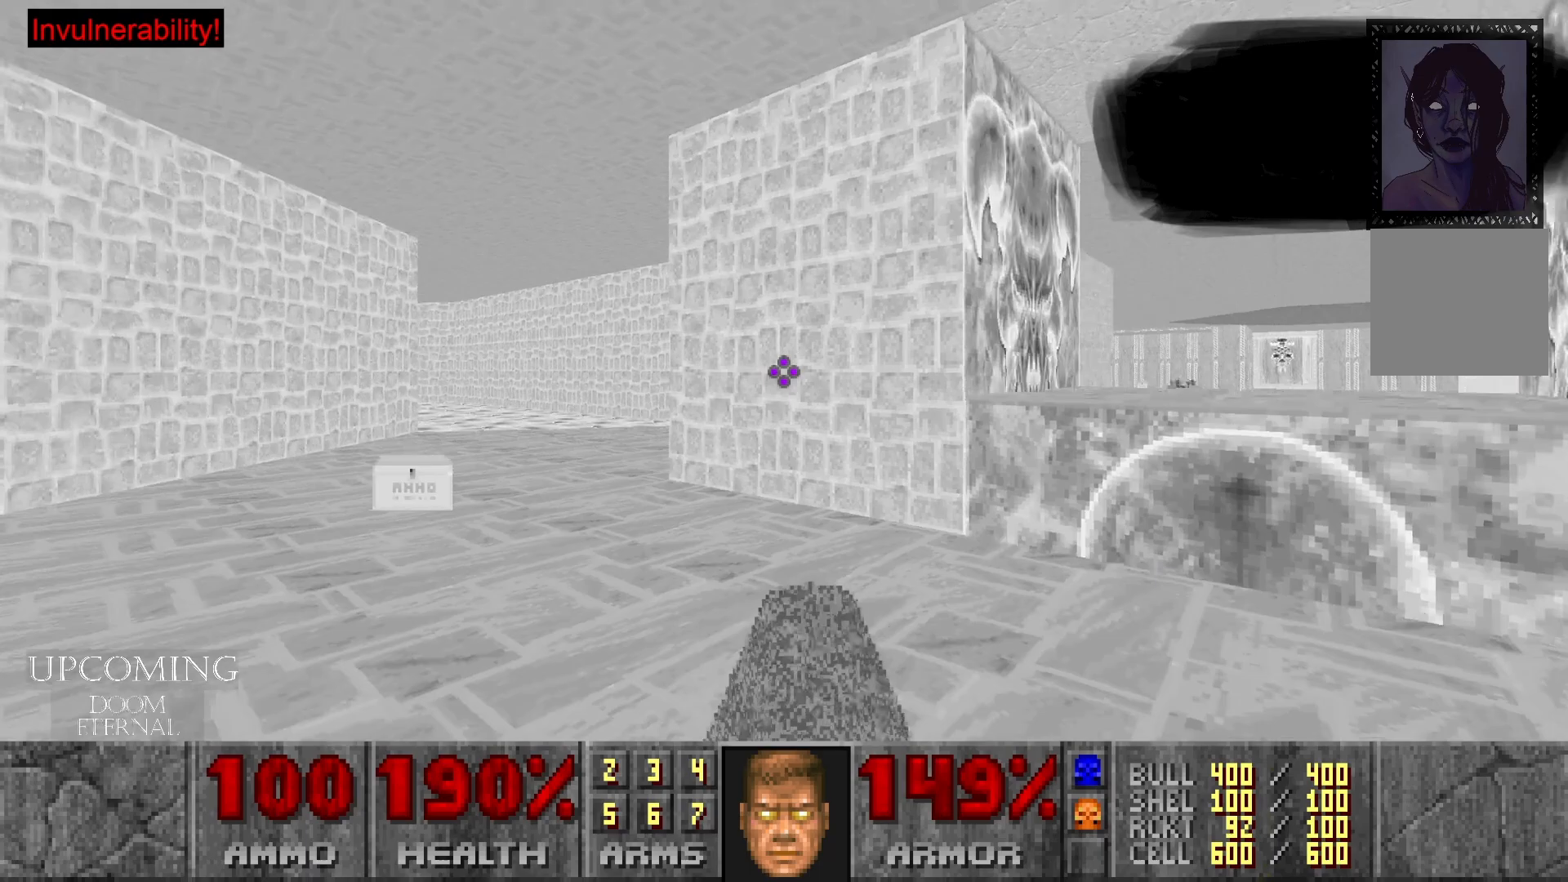
{"dt_ms": 500, "buttons": [], "left_stick": "up-right", "right_stick": "down-right", "events": [[17, "right_stick", "center"], [50, "left_stick", "center"], [400, "right_stick", "down-right"], [467, "left_stick", "up-right"]]}
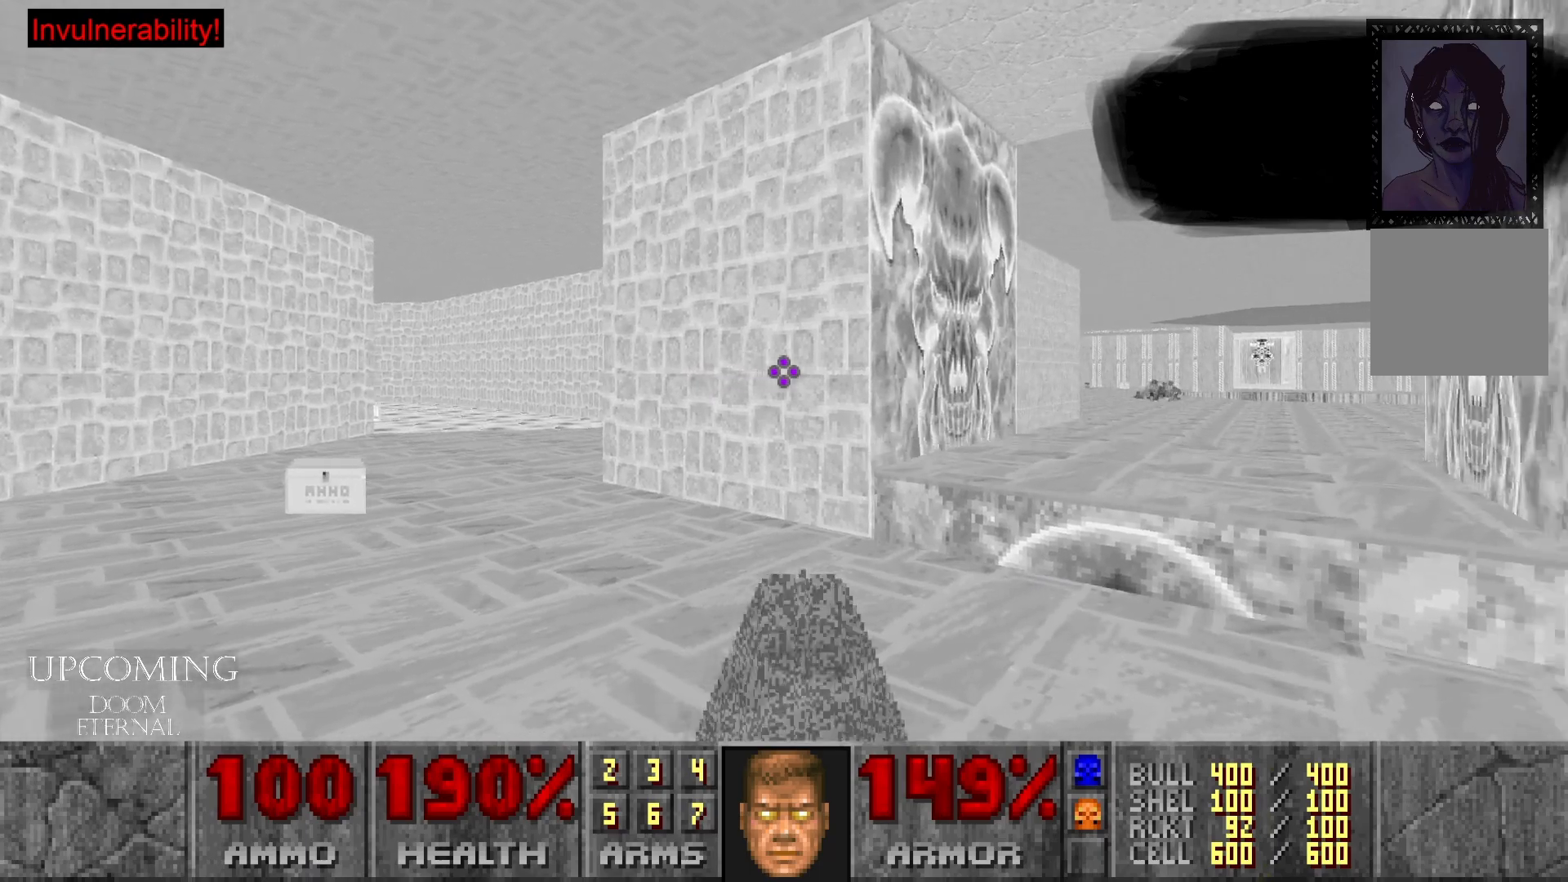
{"dt_ms": 500, "buttons": [], "left_stick": "up", "right_stick": "down-right", "events": [[367, "left_stick", "up"]]}
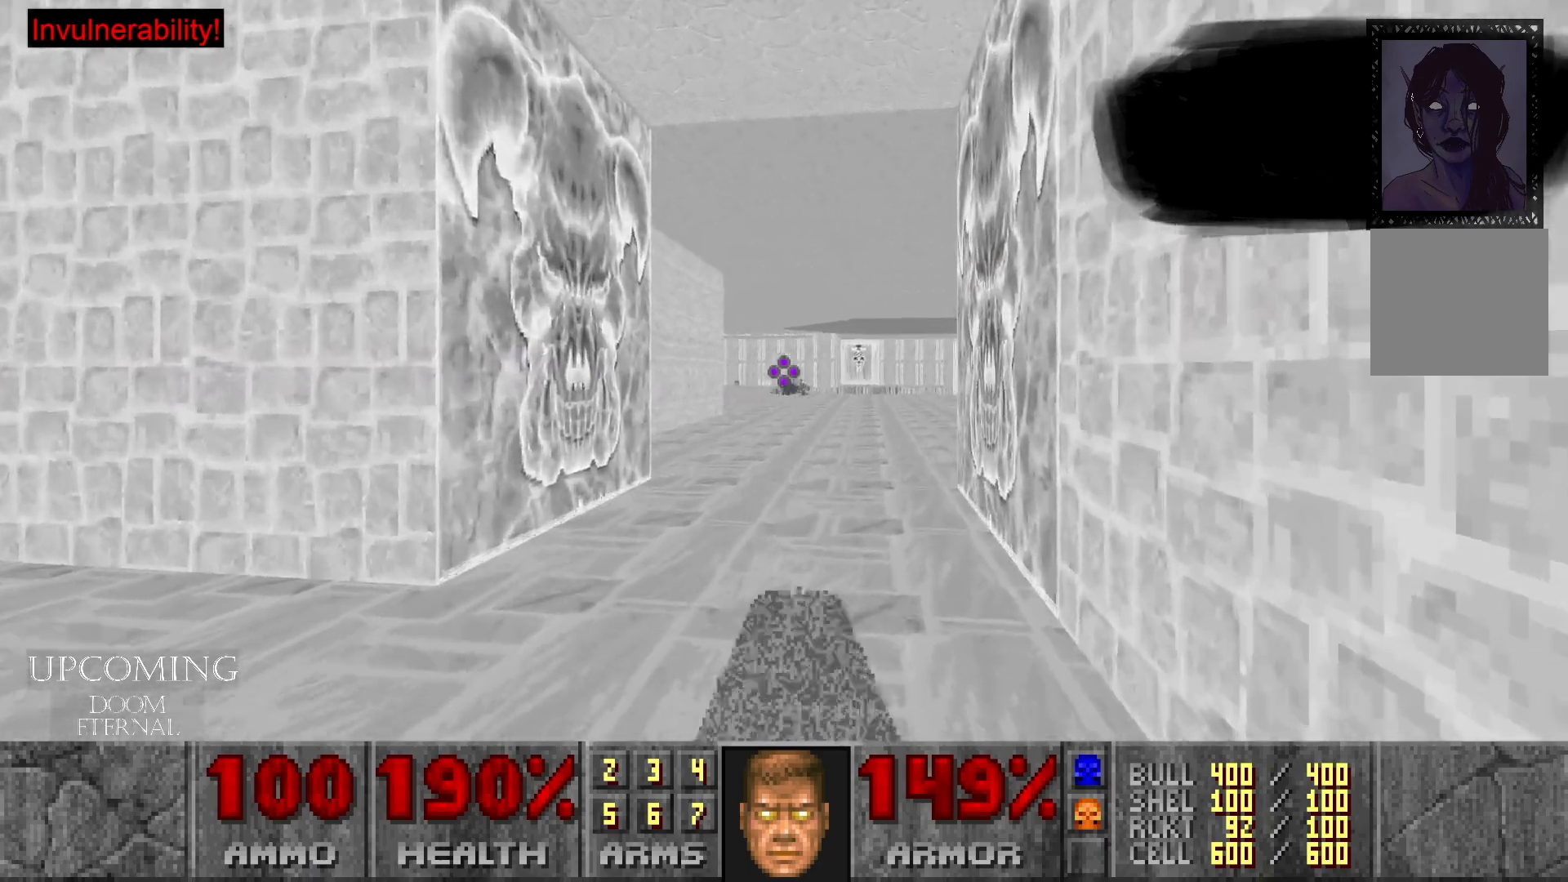
{"dt_ms": 500, "buttons": [], "left_stick": "up", "right_stick": "down-right", "events": []}
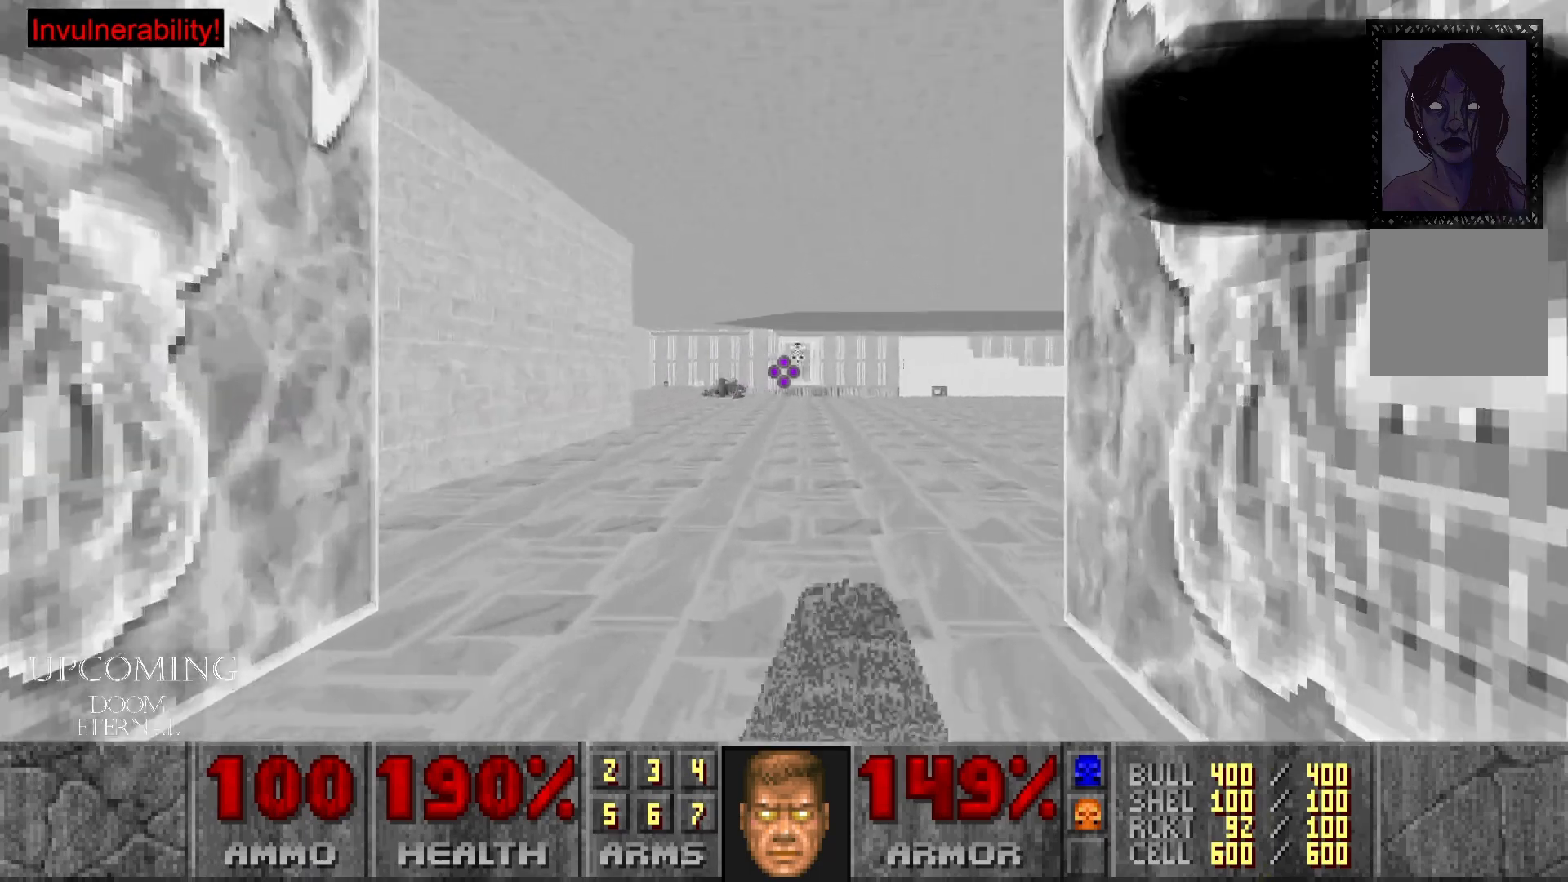
{"dt_ms": 500, "buttons": [], "left_stick": "up", "right_stick": "center", "events": [[483, "right_stick", "center"]]}
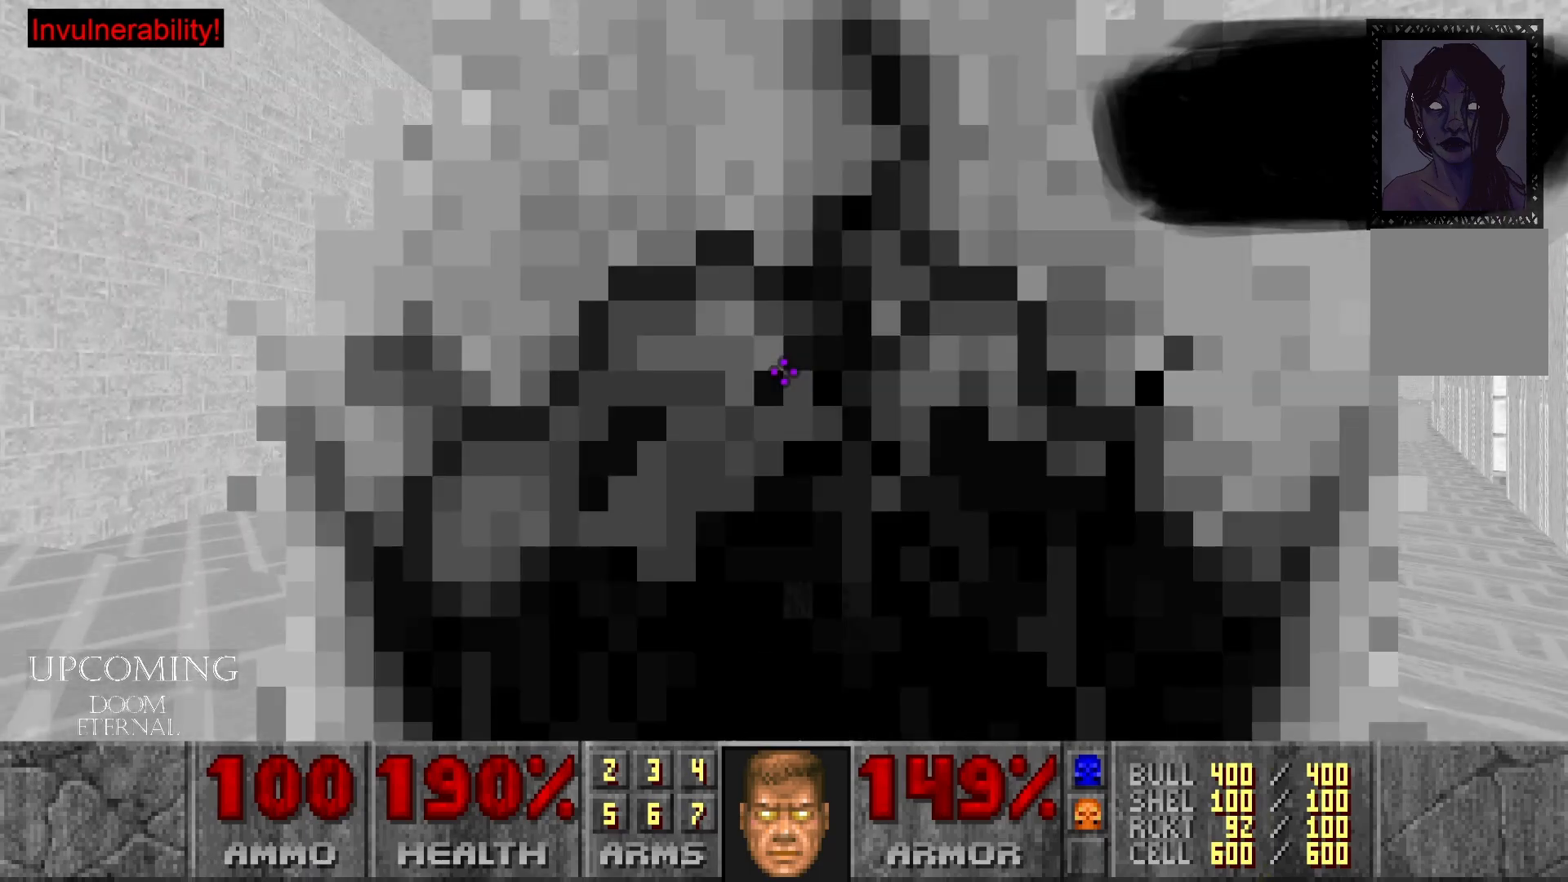
{"dt_ms": 500, "buttons": [], "left_stick": "center", "right_stick": "center", "events": [[33, "left_stick", "center"]]}
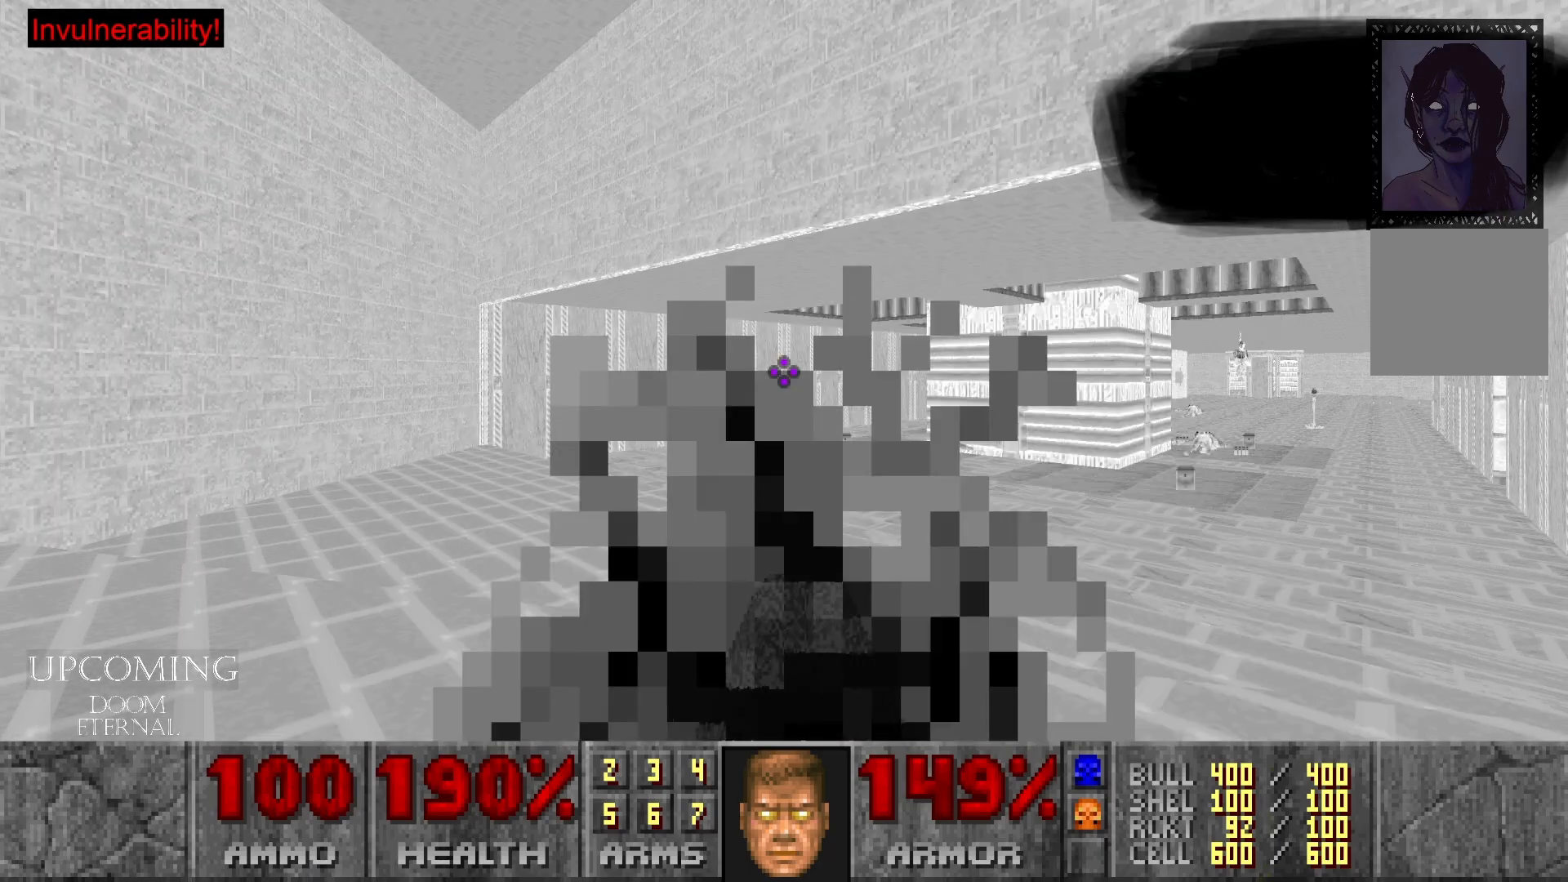
{"dt_ms": 500, "buttons": [], "left_stick": "center", "right_stick": "center", "events": []}
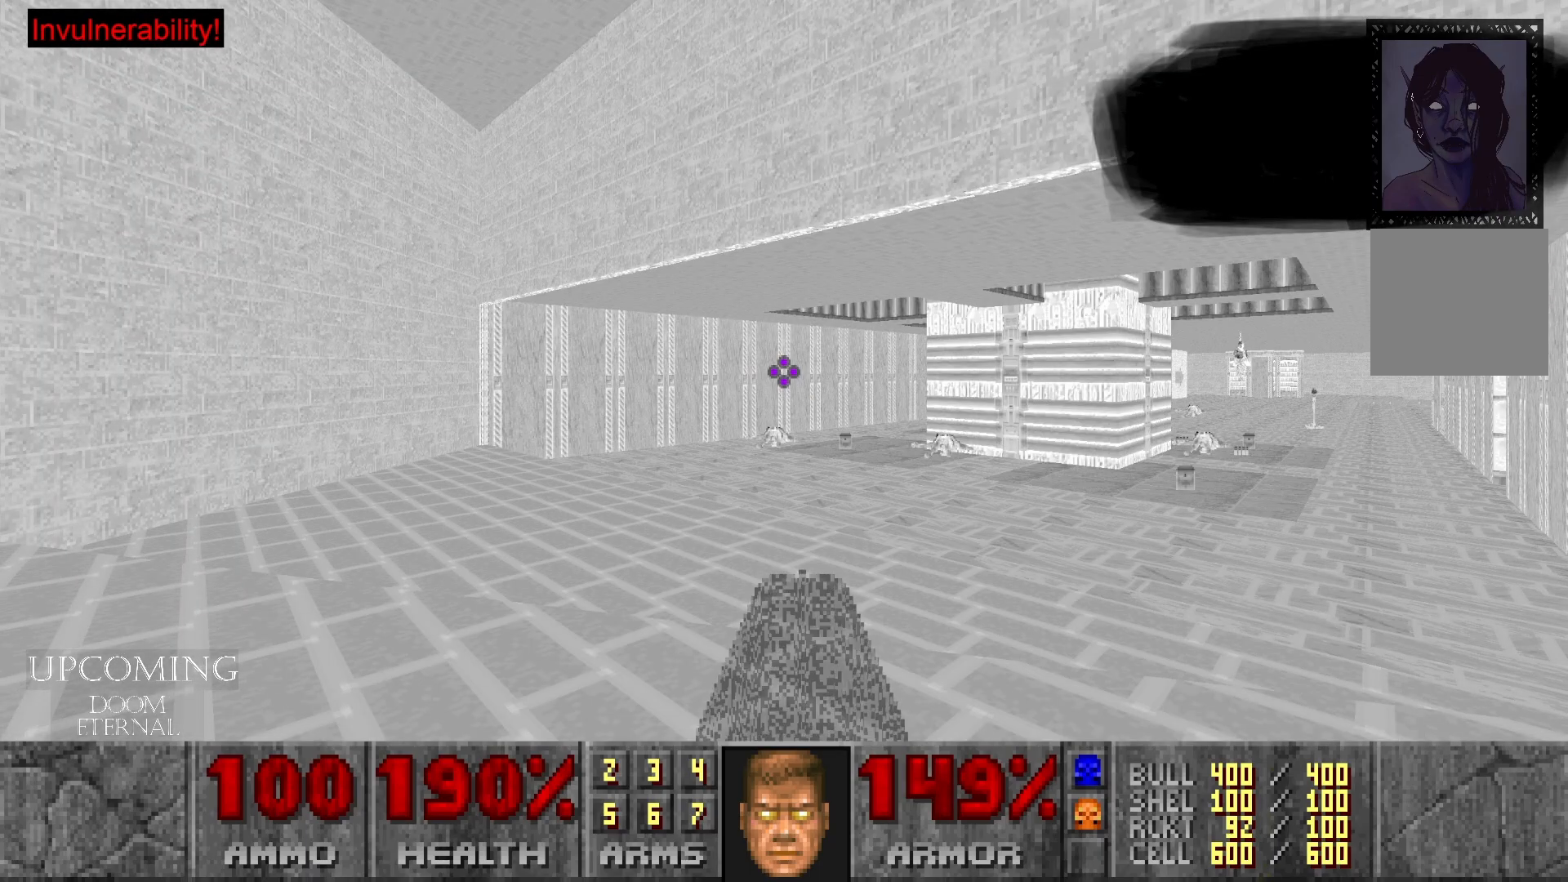
{"dt_ms": 500, "buttons": [], "left_stick": "center", "right_stick": "right", "events": [[183, "right_stick", "right"]]}
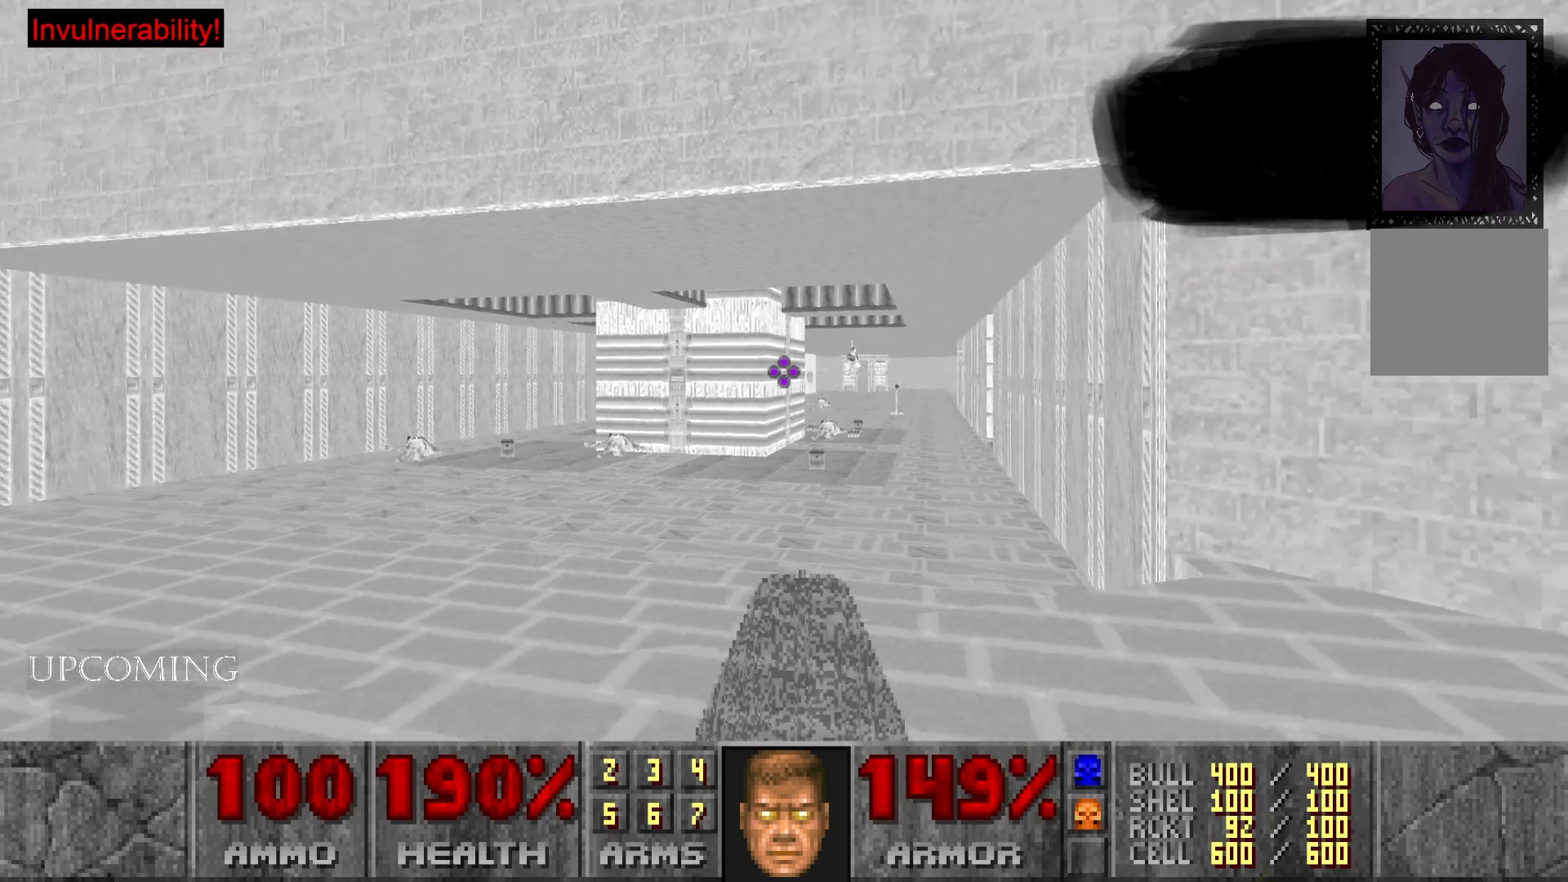
{"dt_ms": 500, "buttons": [], "left_stick": "center", "right_stick": "center", "events": [[50, "right_stick", "center"], [250, "Y", "down"], [400, "Y", "up"]]}
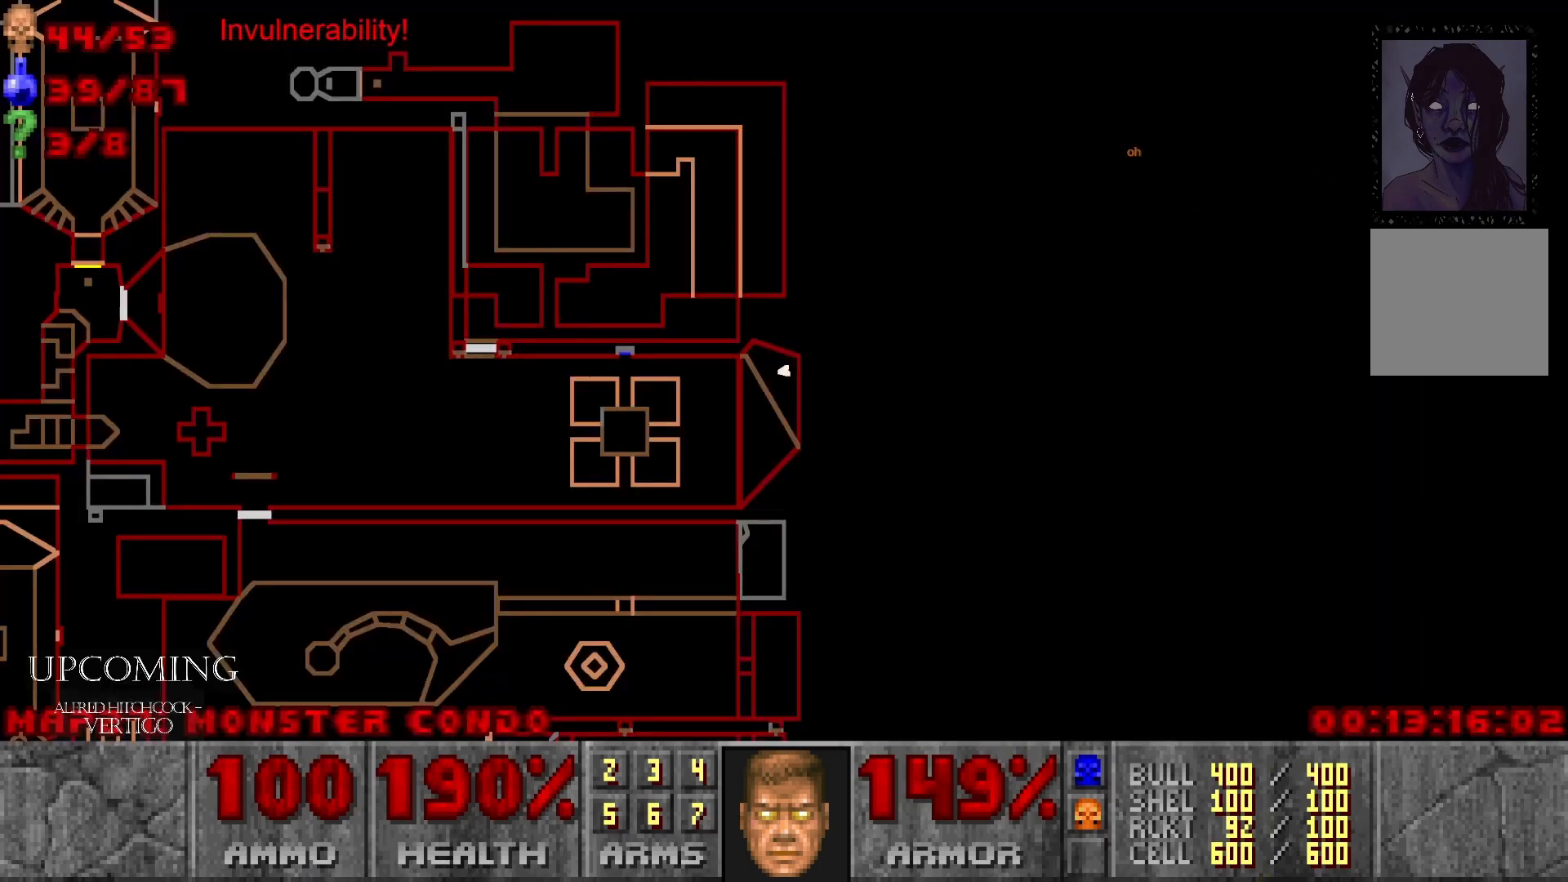
{"dt_ms": 500, "buttons": [], "left_stick": "center", "right_stick": "center", "events": []}
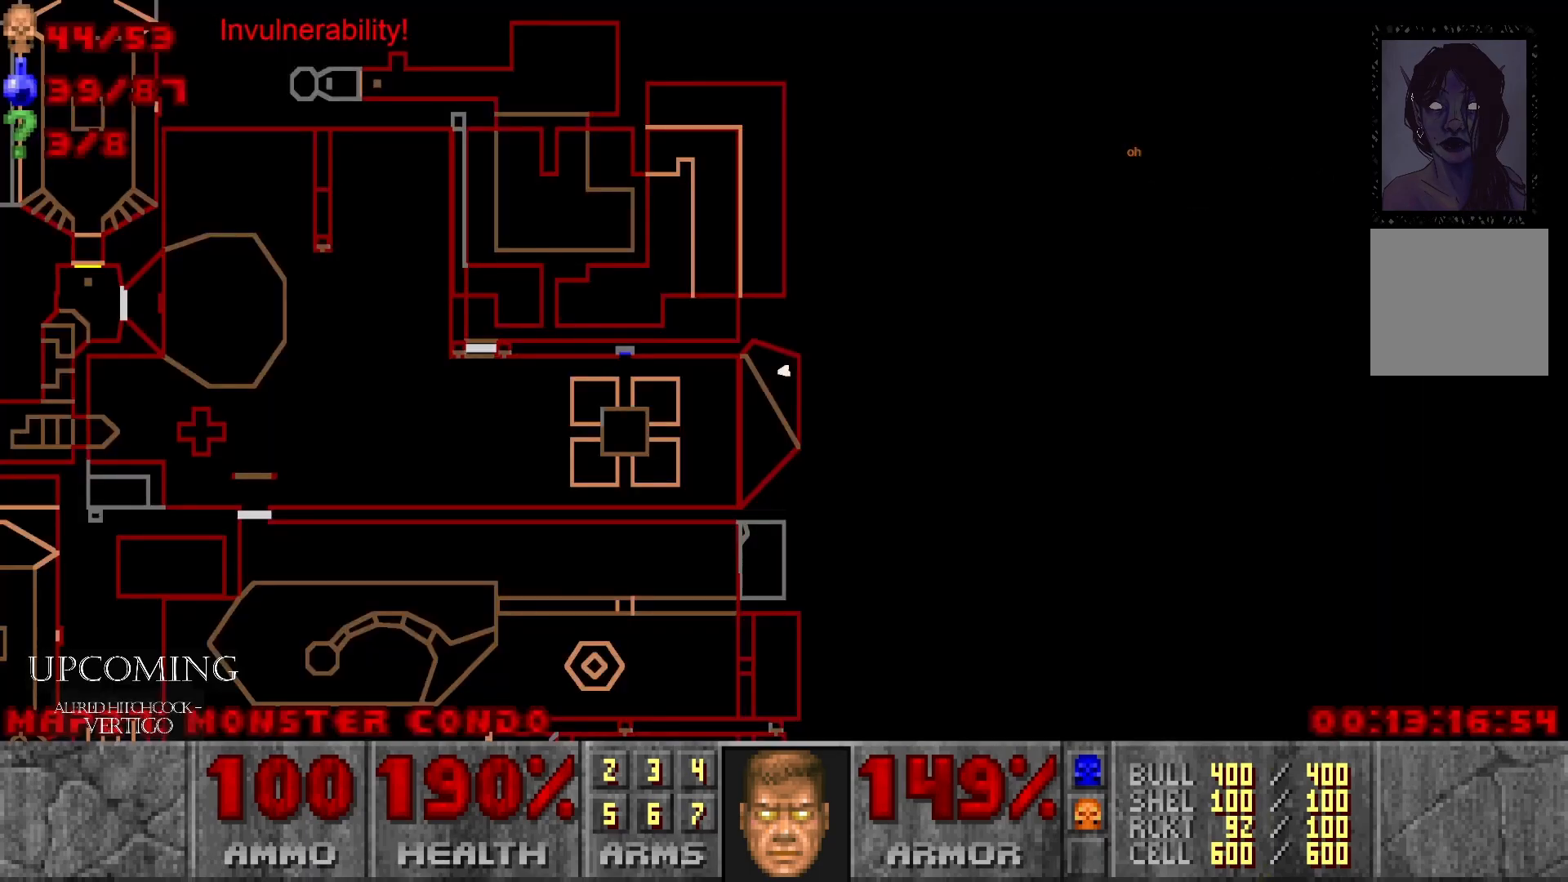
{"dt_ms": 500, "buttons": [], "left_stick": "center", "right_stick": "center", "events": []}
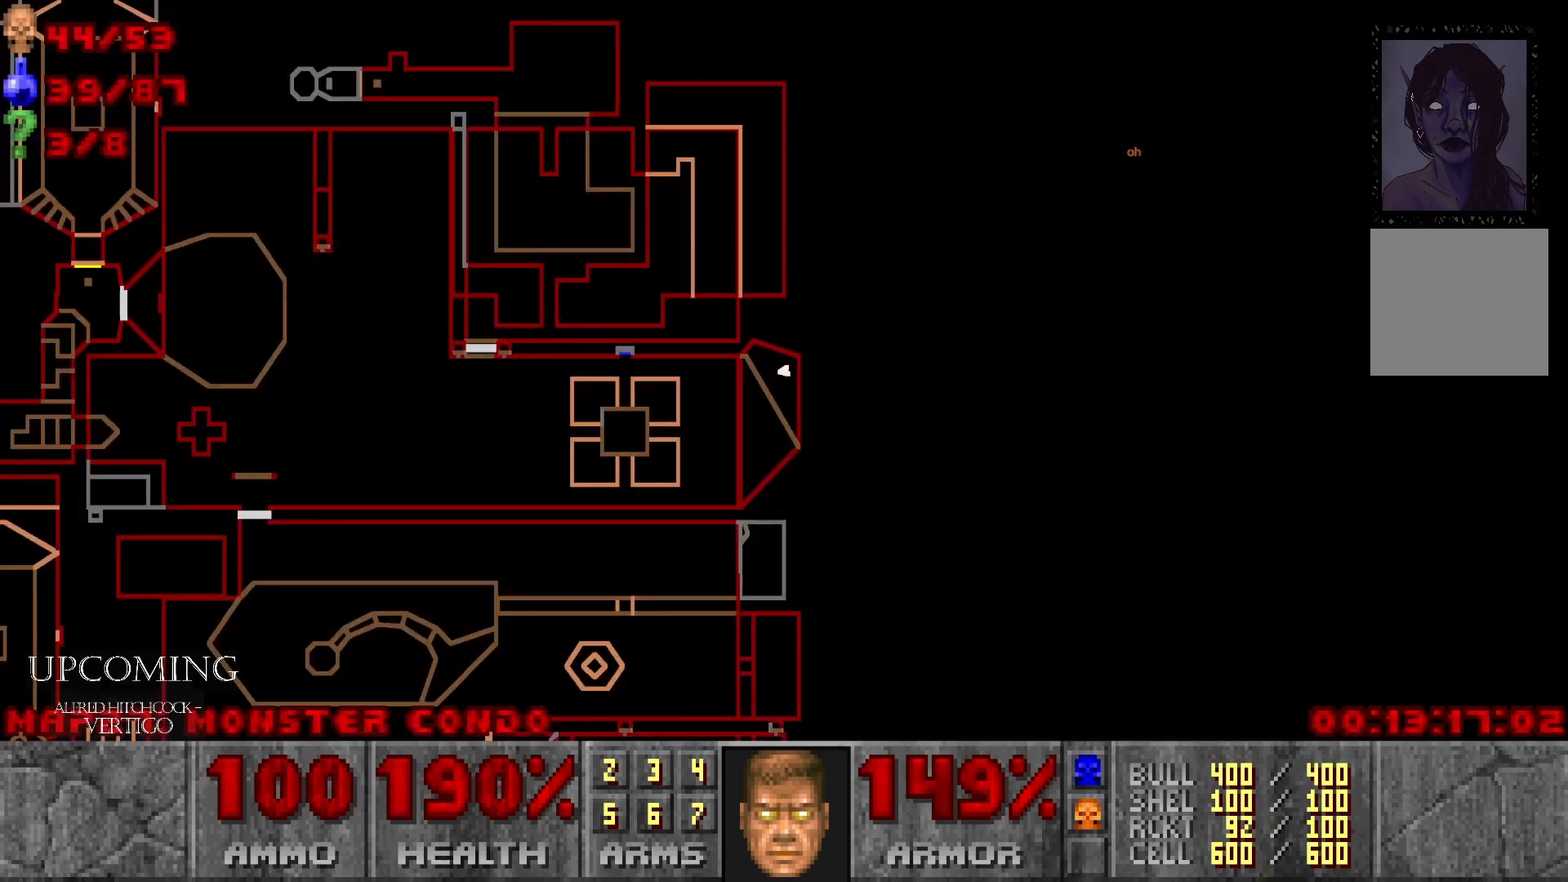
{"dt_ms": 500, "buttons": [], "left_stick": "center", "right_stick": "center", "events": []}